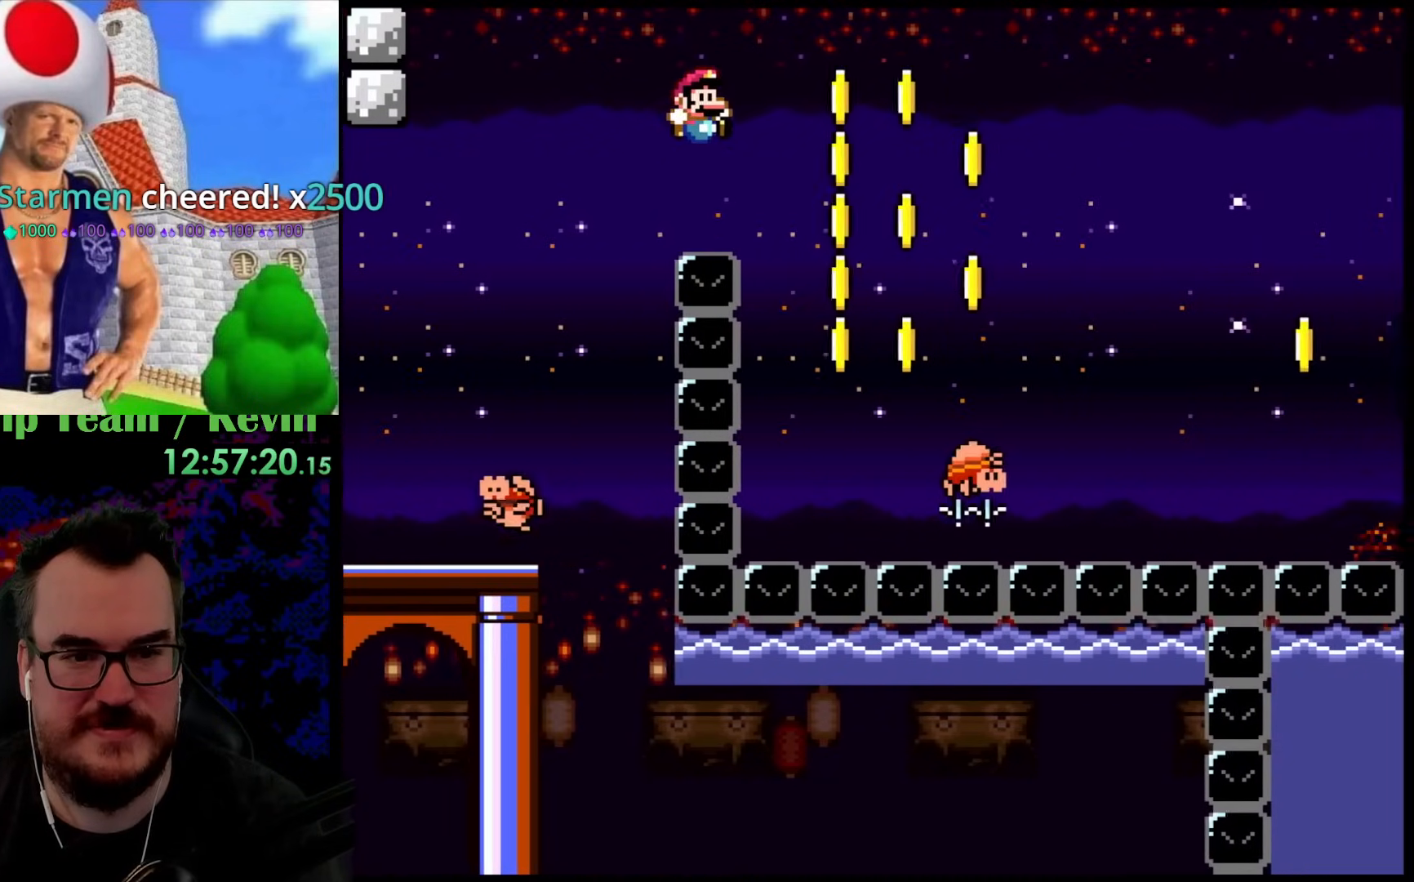
Gameplay with a controller (Nintendo layout); each line is a JSON object with the inputs held at the frame after it. "events" lists button and stick changes between this image and that frame as [ms after this image, input, new state], when the widget could be followed in between. Not read: L3 R3.
{"buttons": ["B", "Y", "DPAD_LEFT"], "events": [[217, "B", "up"], [417, "B", "down"], [467, "DPAD_DOWN", "down"], [467, "DPAD_RIGHT", "up"], [483, "DPAD_LEFT", "down"], [500, "DPAD_DOWN", "up"]]}
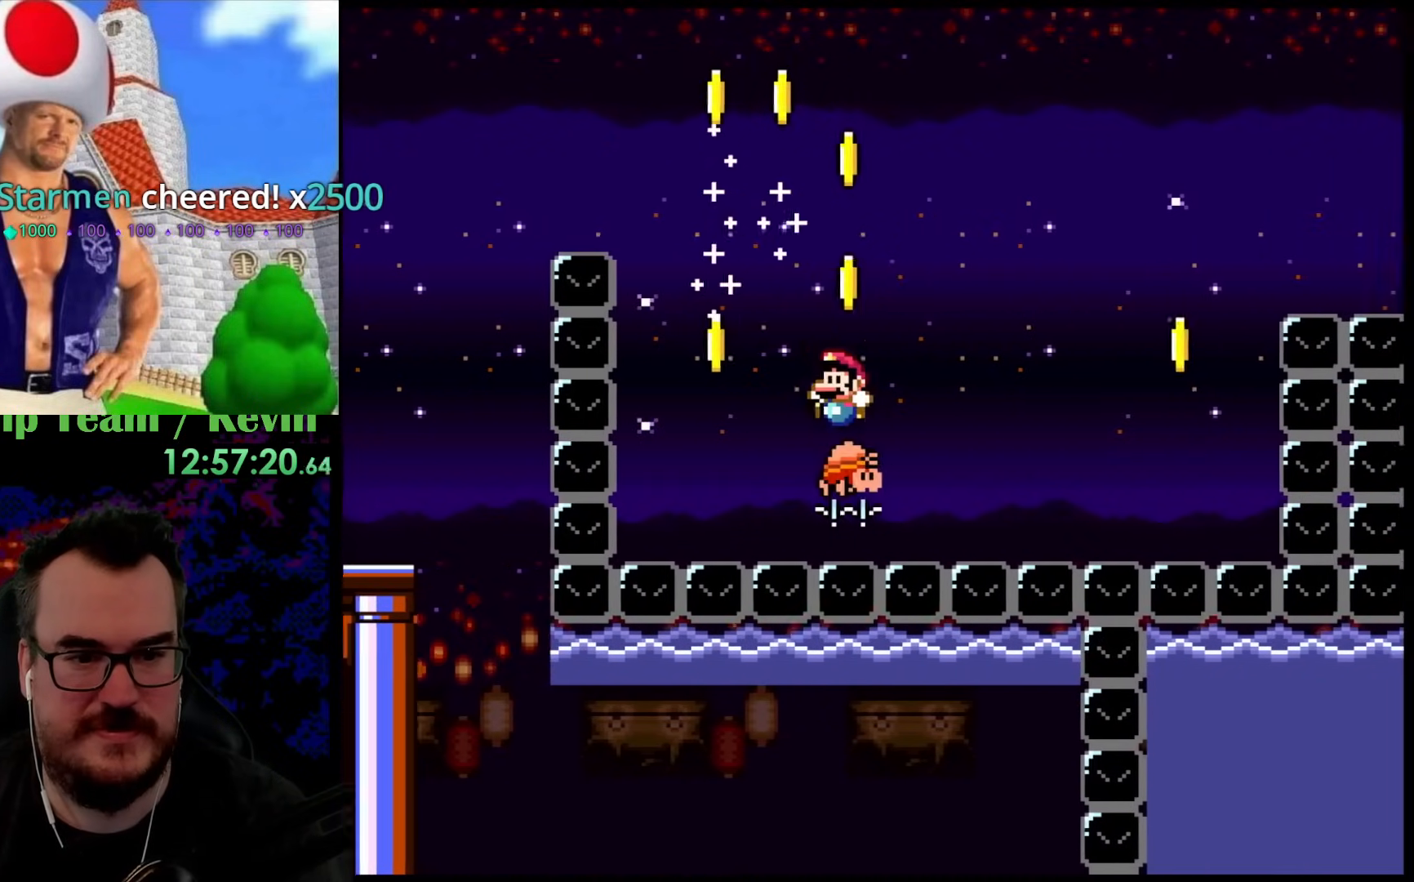
{"buttons": ["B", "Y", "DPAD_RIGHT"], "events": [[267, "DPAD_LEFT", "up"], [417, "DPAD_RIGHT", "down"]]}
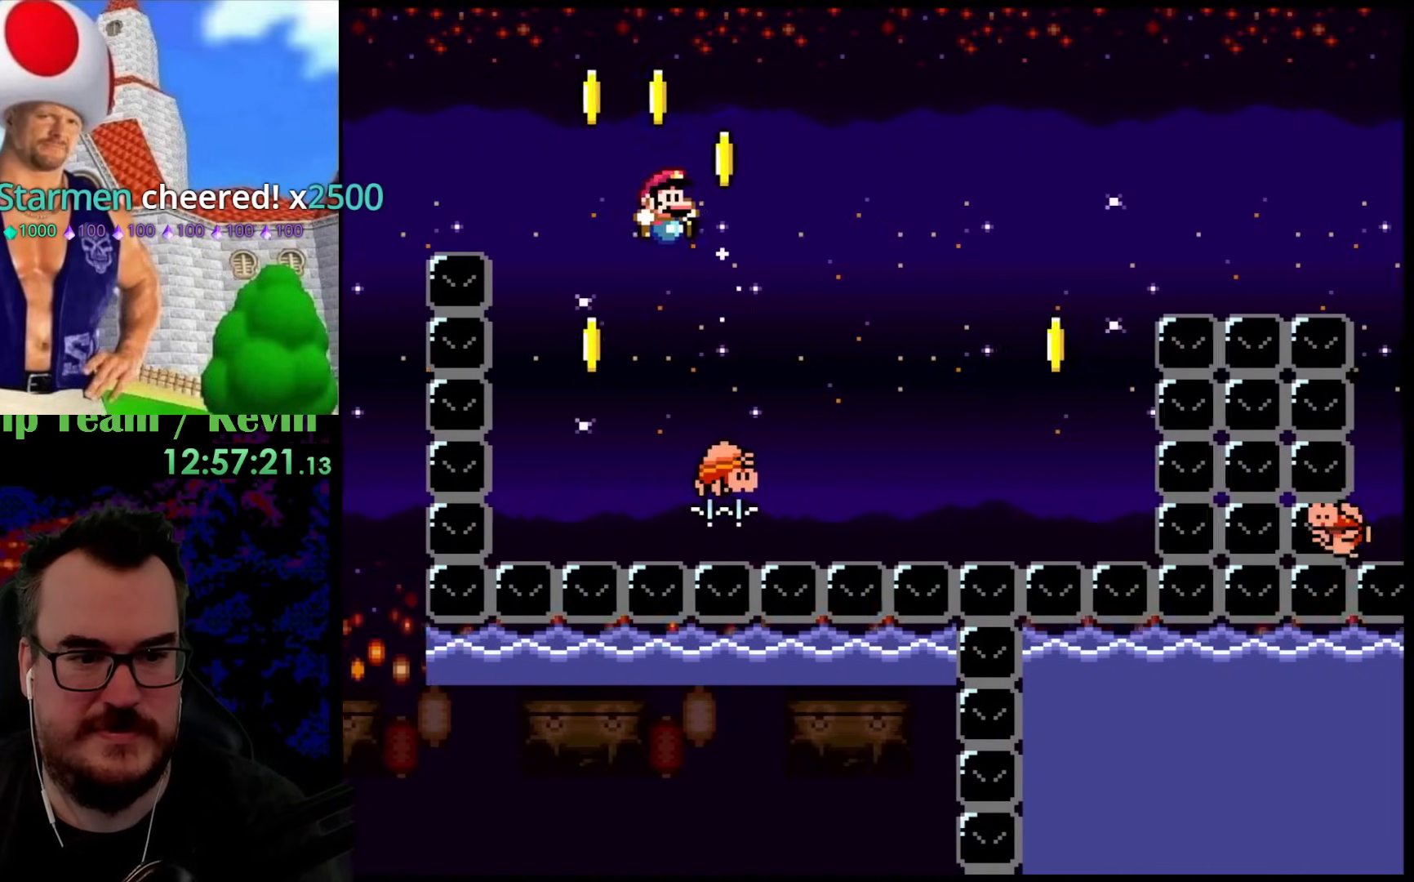
{"buttons": ["B", "Y", "DPAD_RIGHT"], "events": [[50, "B", "up"], [67, "DPAD_RIGHT", "up"], [150, "B", "down"], [150, "DPAD_RIGHT", "down"]]}
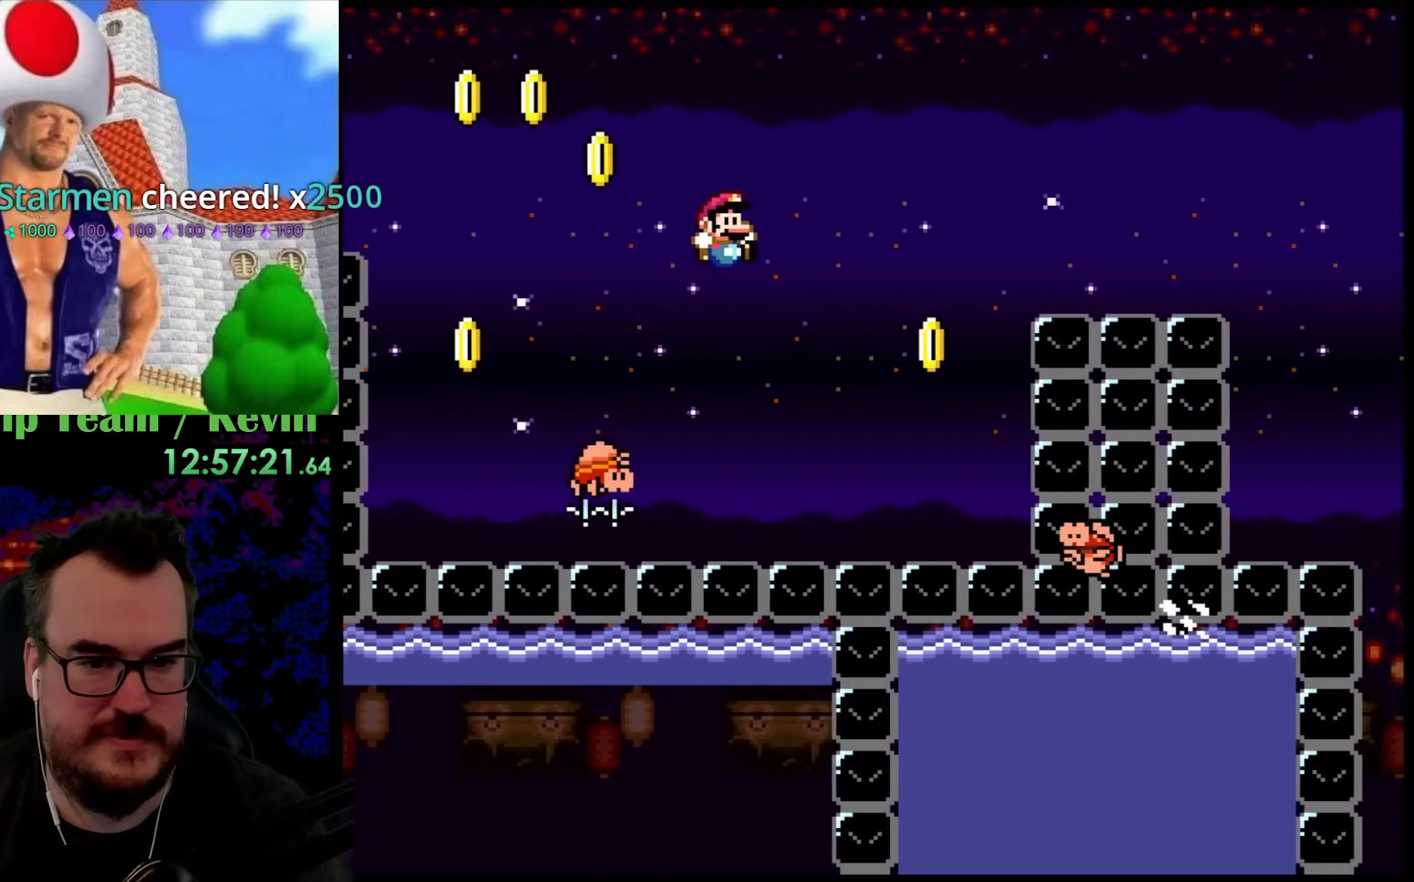
{"buttons": ["B", "Y", "DPAD_LEFT"], "events": [[417, "DPAD_DOWN", "down"], [417, "DPAD_RIGHT", "up"], [433, "DPAD_DOWN", "up"], [433, "DPAD_LEFT", "down"]]}
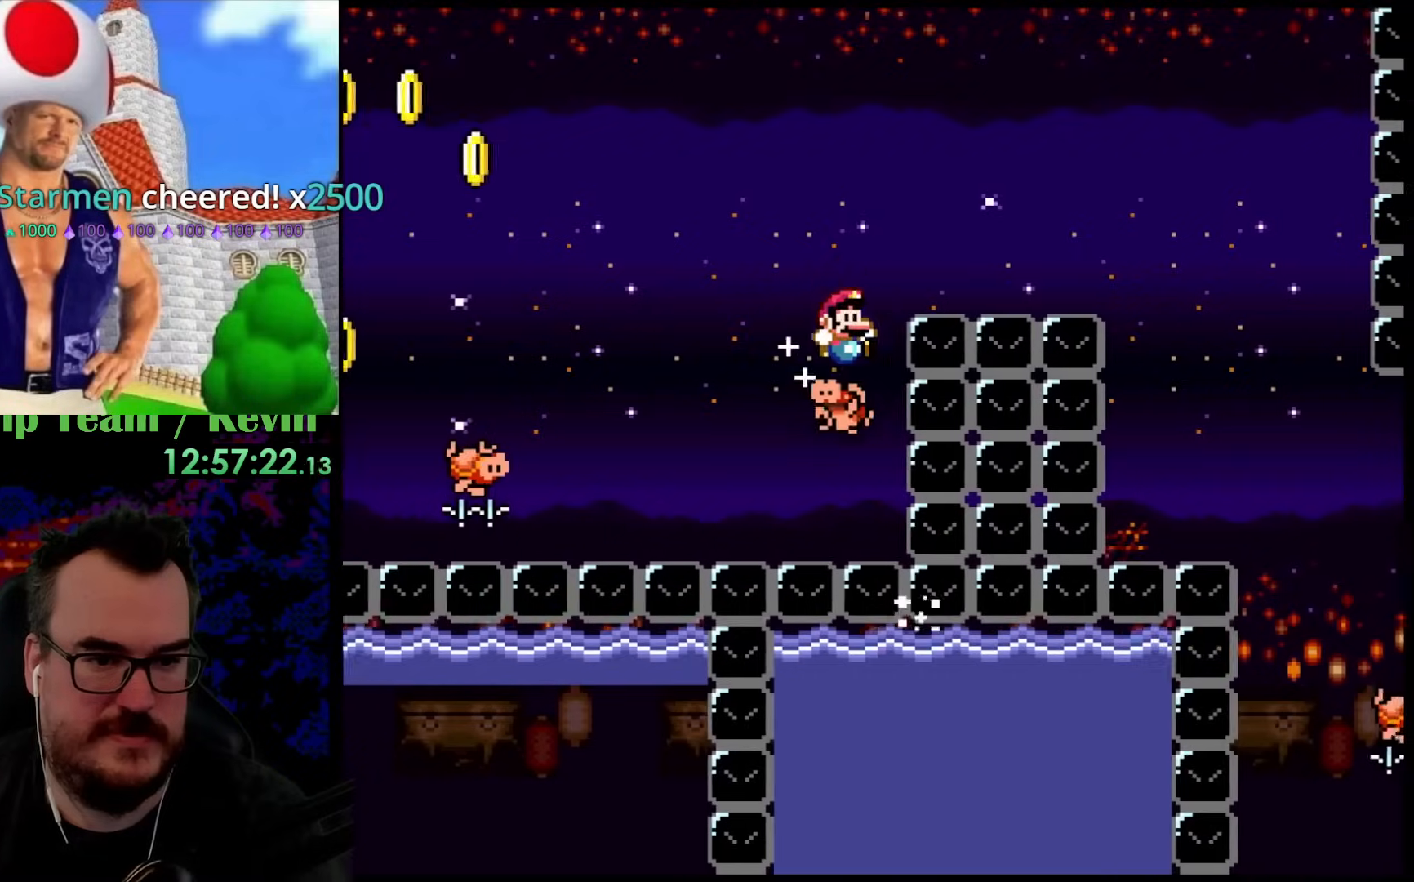
{"buttons": ["B", "Y", "DPAD_RIGHT"], "events": [[17, "DPAD_DOWN", "down"], [33, "DPAD_LEFT", "up"], [33, "DPAD_RIGHT", "down"], [50, "DPAD_DOWN", "up"]]}
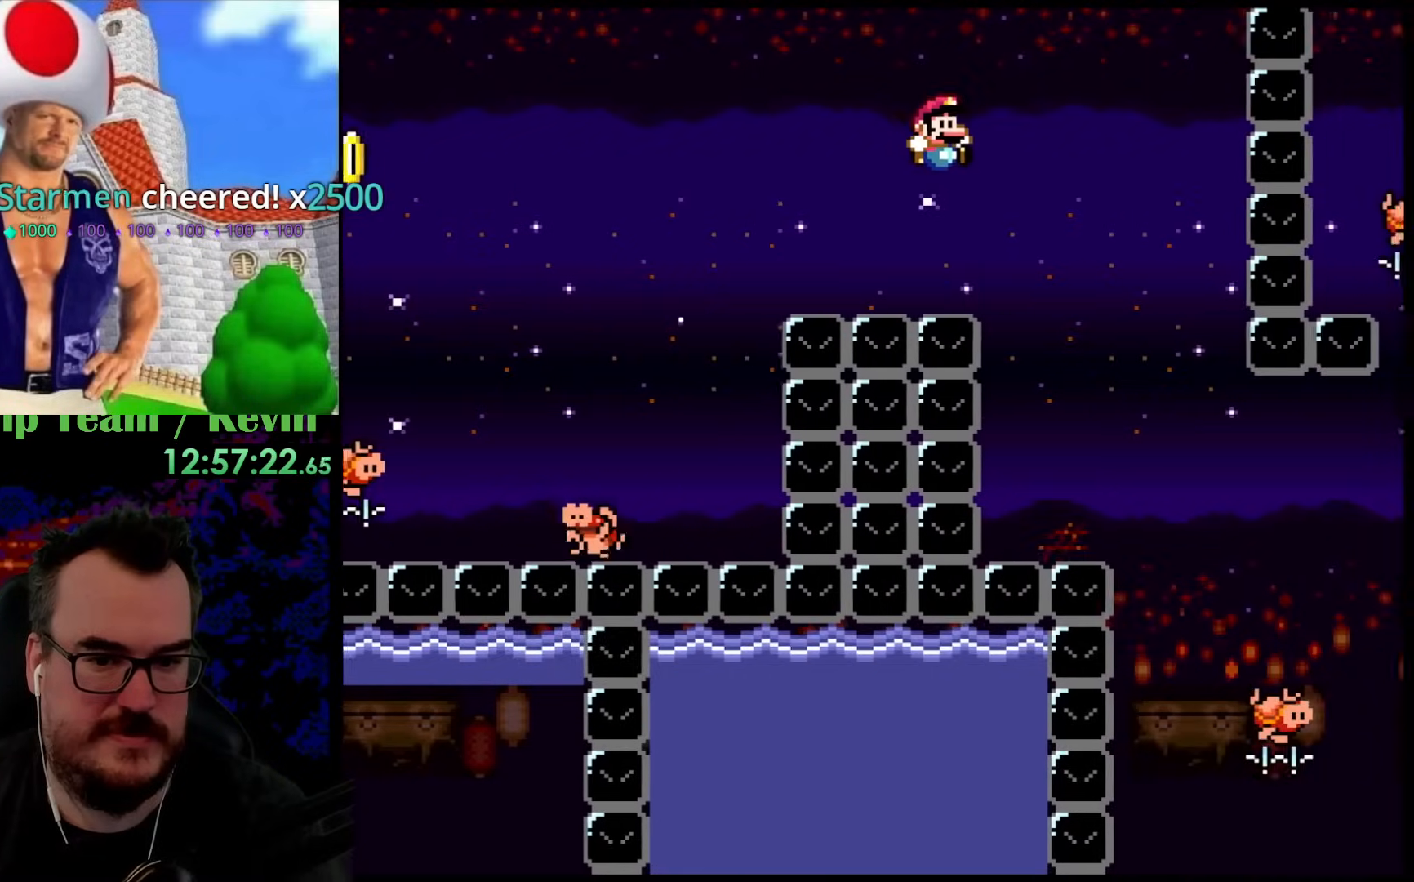
{"buttons": ["Y", "DPAD_RIGHT"], "events": [[333, "B", "up"]]}
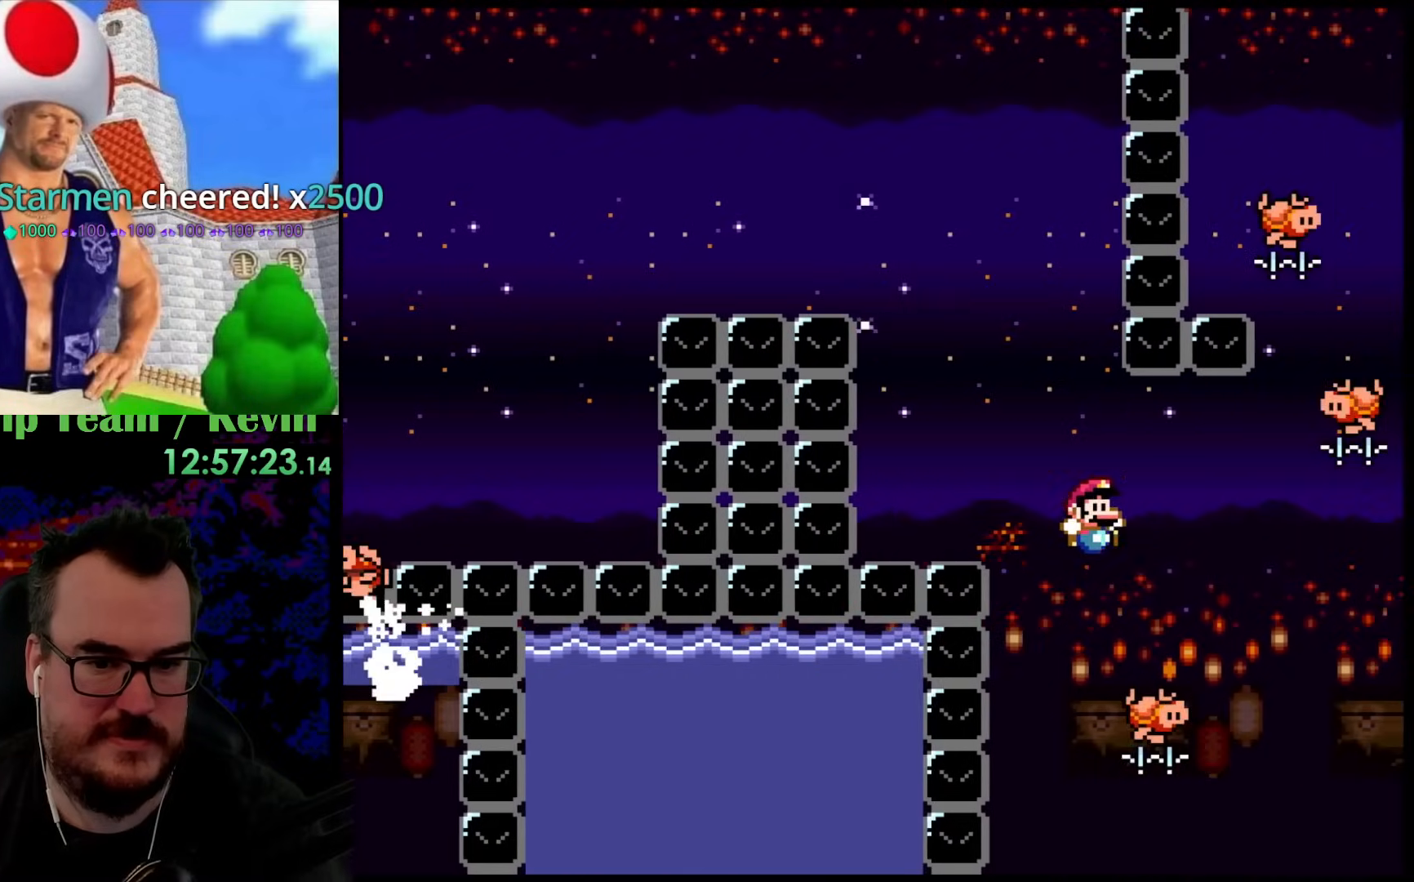
{"buttons": ["Y", "DPAD_RIGHT"], "events": [[50, "B", "down"], [67, "DPAD_LEFT", "down"], [67, "DPAD_RIGHT", "up"], [67, "DPAD_UP", "down"], [100, "DPAD_UP", "up"], [283, "DPAD_LEFT", "up"], [333, "B", "up"], [433, "DPAD_RIGHT", "down"]]}
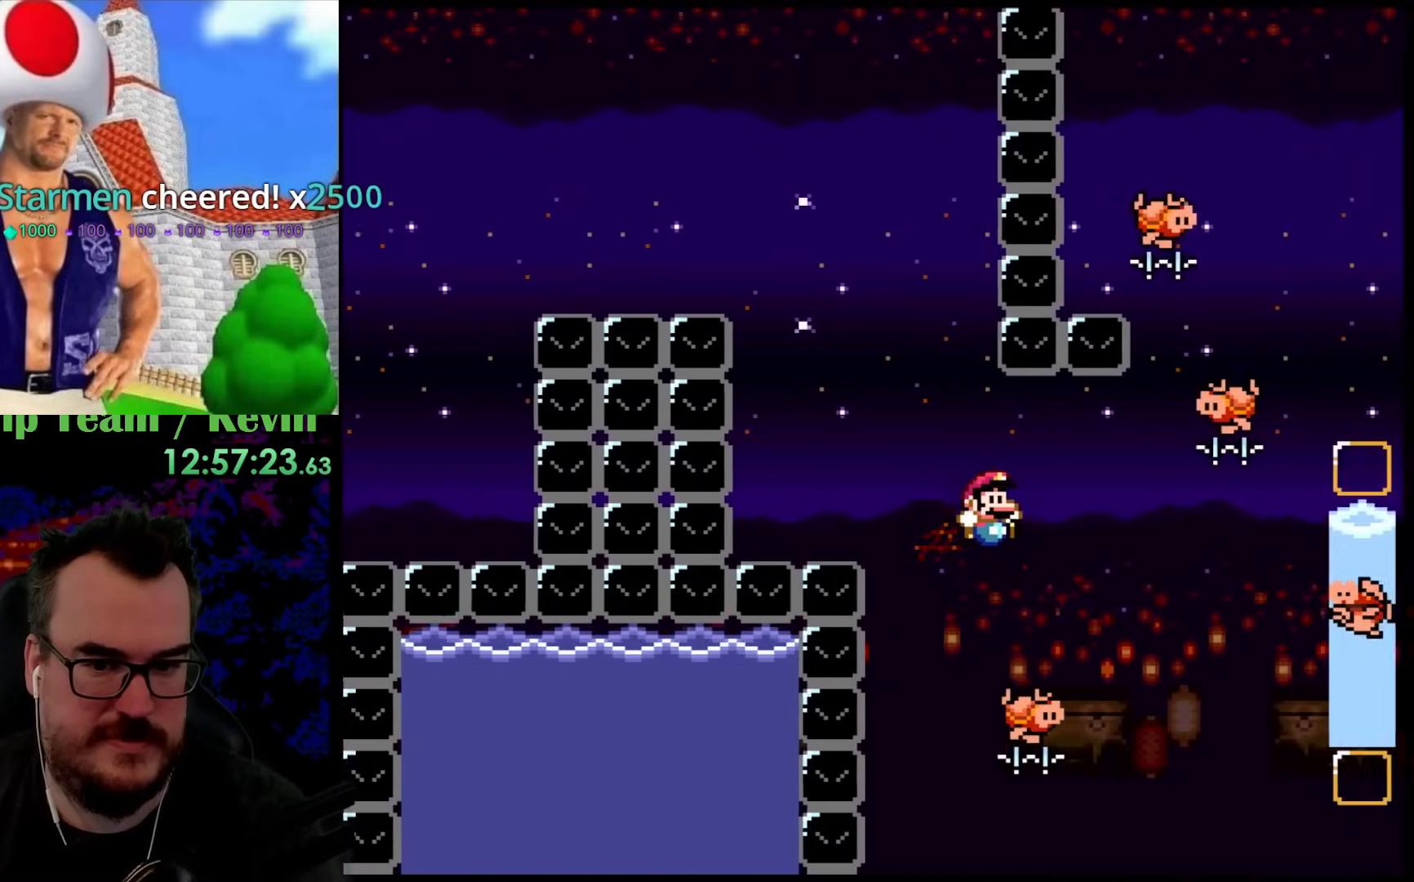
{"buttons": ["B", "Y", "DPAD_RIGHT"], "events": [[50, "DPAD_RIGHT", "up"], [117, "DPAD_RIGHT", "down"], [133, "B", "down"], [367, "B", "up"], [483, "B", "down"]]}
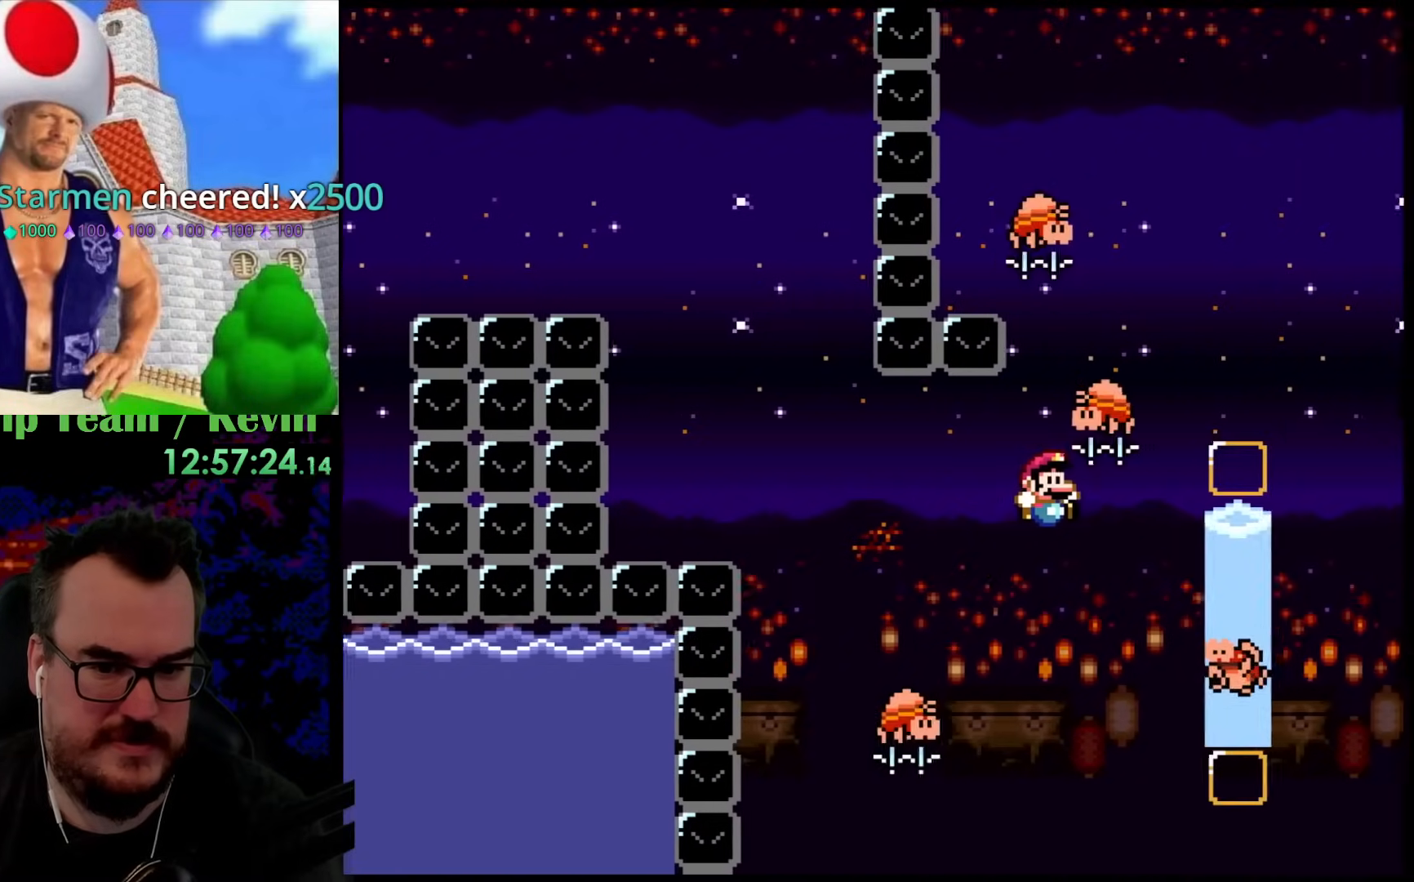
{"buttons": ["B", "Y"], "events": [[333, "DPAD_DOWN", "down"], [350, "DPAD_DOWN", "up"], [350, "DPAD_LEFT", "down"], [350, "DPAD_RIGHT", "up"], [500, "DPAD_LEFT", "up"]]}
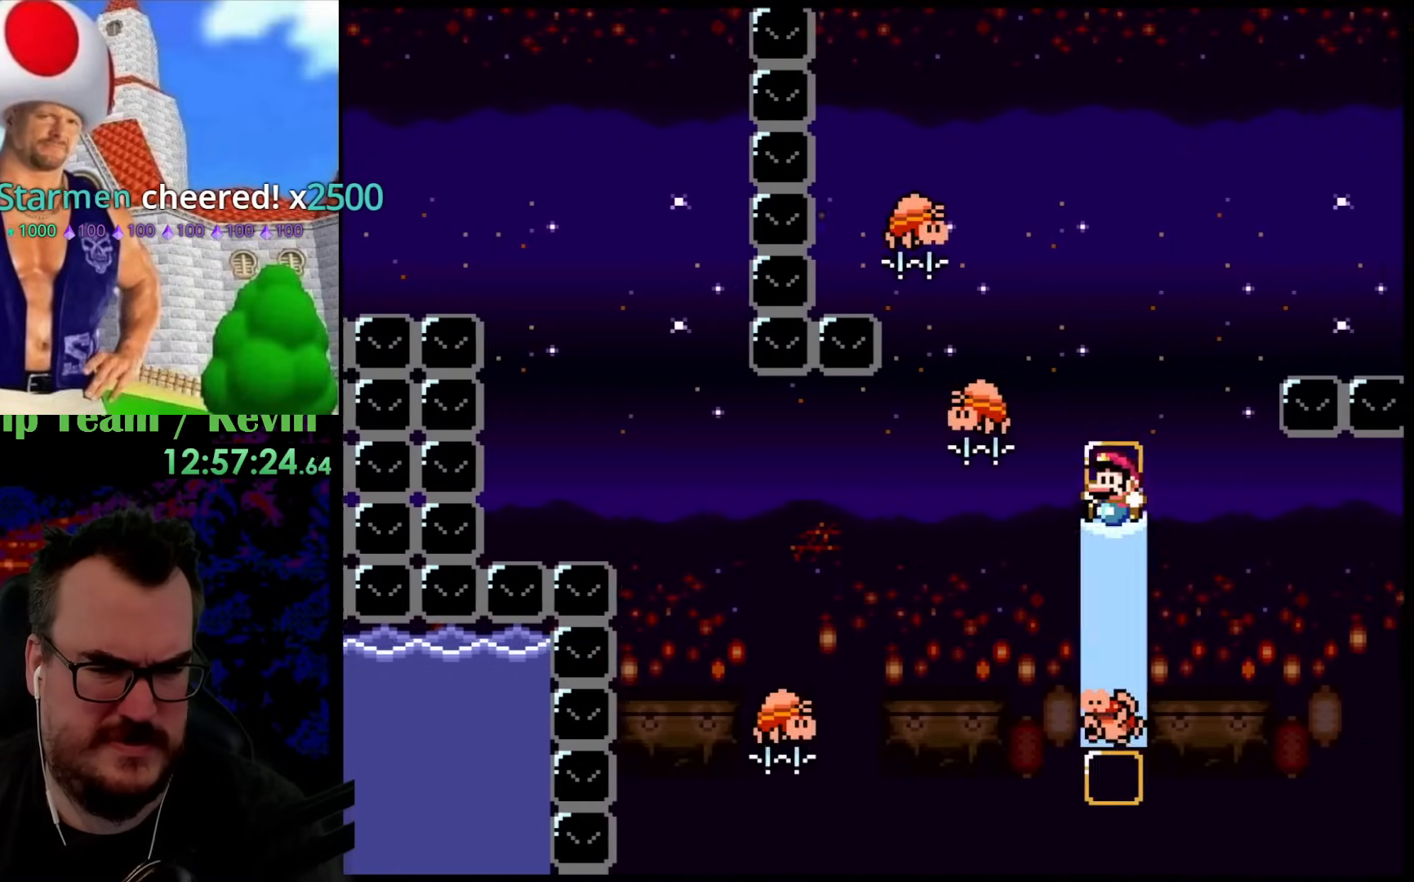
{"buttons": ["B", "Y", "DPAD_RIGHT"], "events": [[33, "B", "up"], [117, "DPAD_RIGHT", "down"], [233, "DPAD_DOWN", "down"], [233, "DPAD_RIGHT", "up"], [250, "DPAD_DOWN", "up"], [250, "DPAD_LEFT", "down"], [300, "B", "down"], [400, "DPAD_LEFT", "up"], [467, "DPAD_RIGHT", "down"]]}
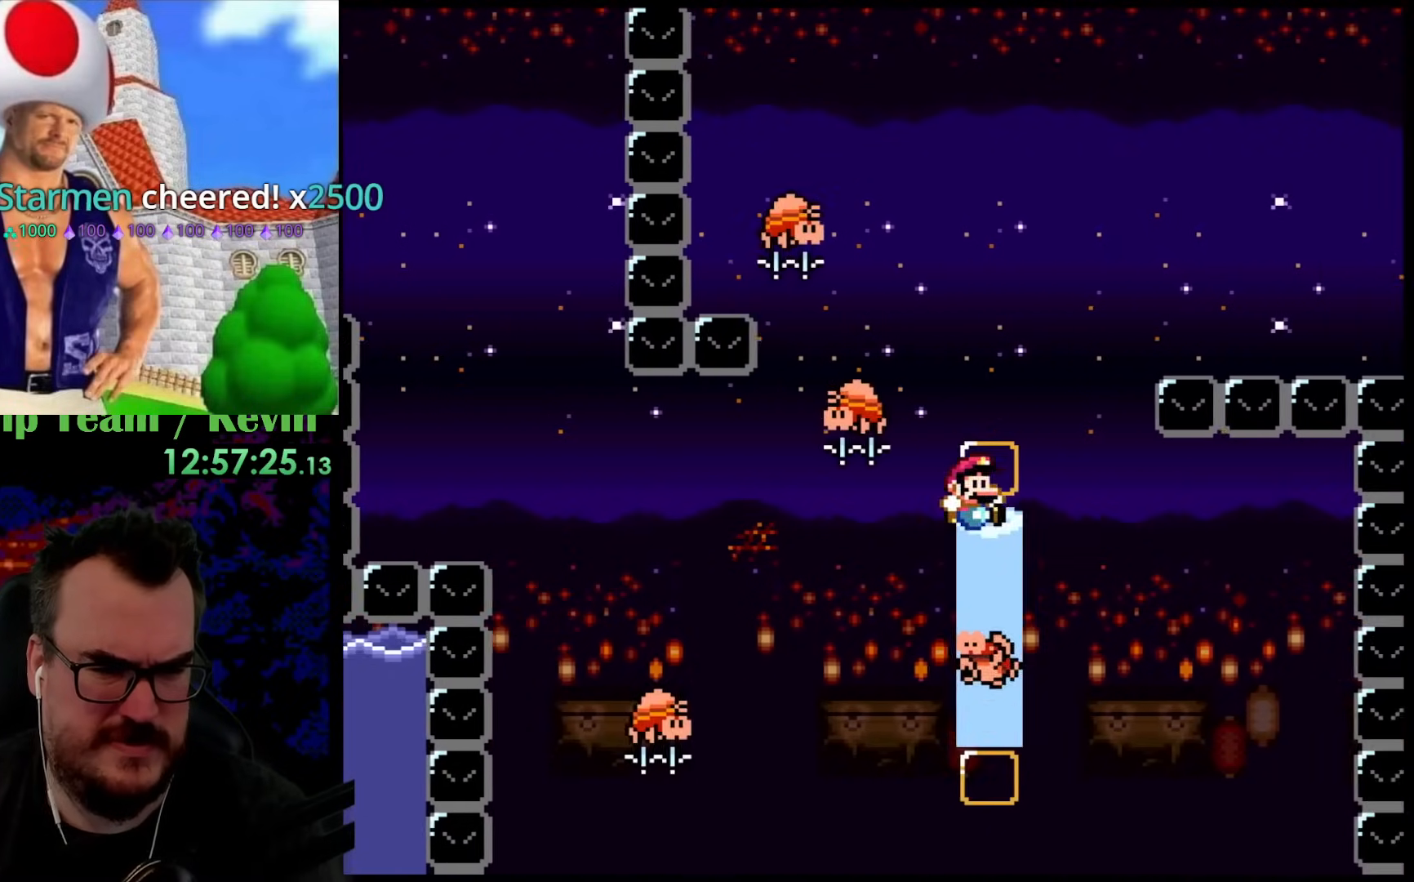
{"buttons": ["B", "Y"], "events": [[183, "DPAD_DOWN", "down"], [200, "B", "up"], [200, "DPAD_LEFT", "down"], [200, "DPAD_RIGHT", "up"], [217, "DPAD_DOWN", "up"], [317, "DPAD_LEFT", "up"], [367, "B", "down"]]}
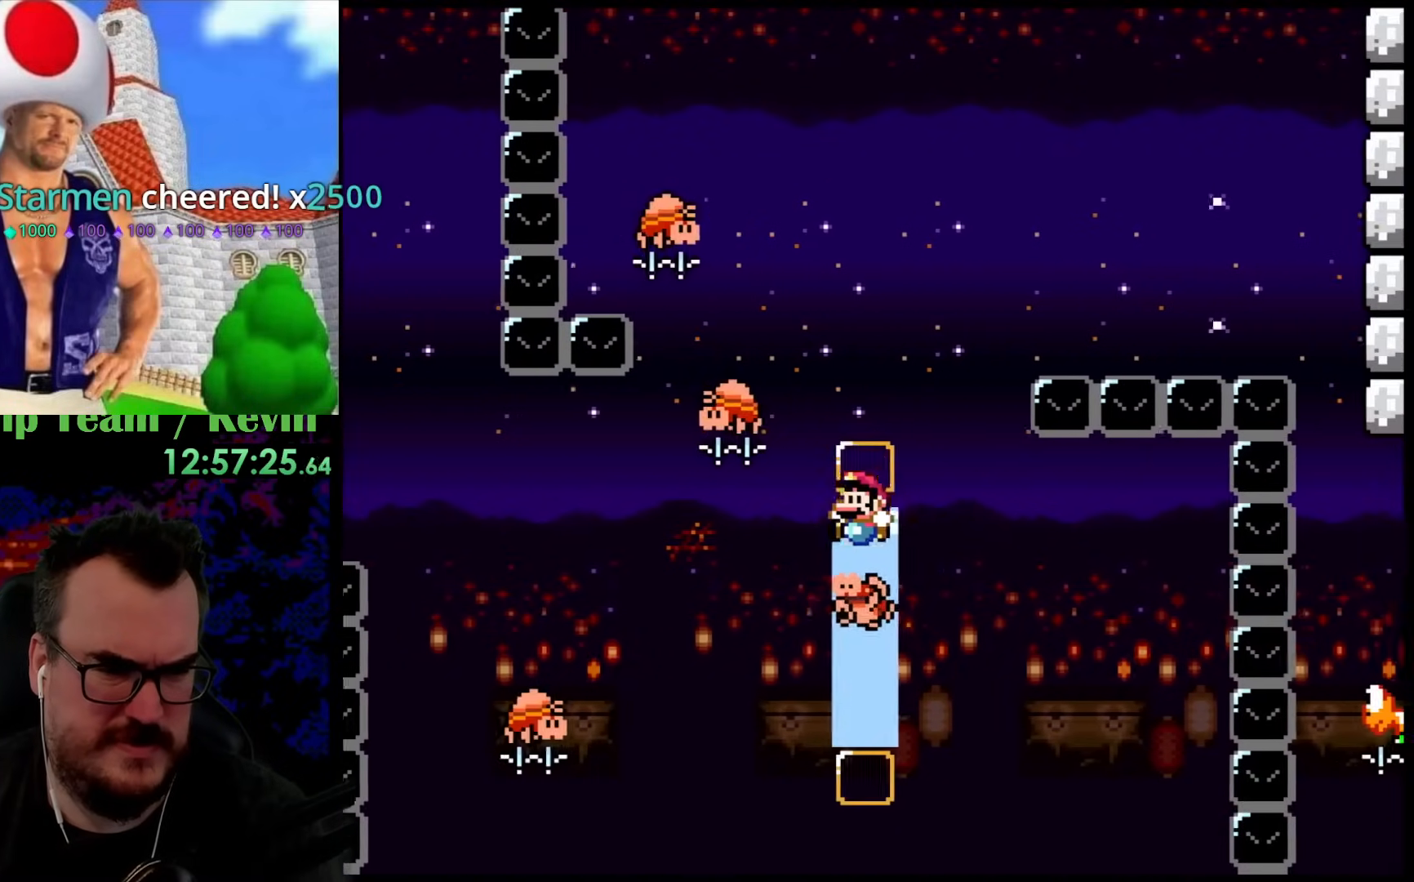
{"buttons": ["B", "Y", "DPAD_LEFT"], "events": [[167, "DPAD_LEFT", "down"]]}
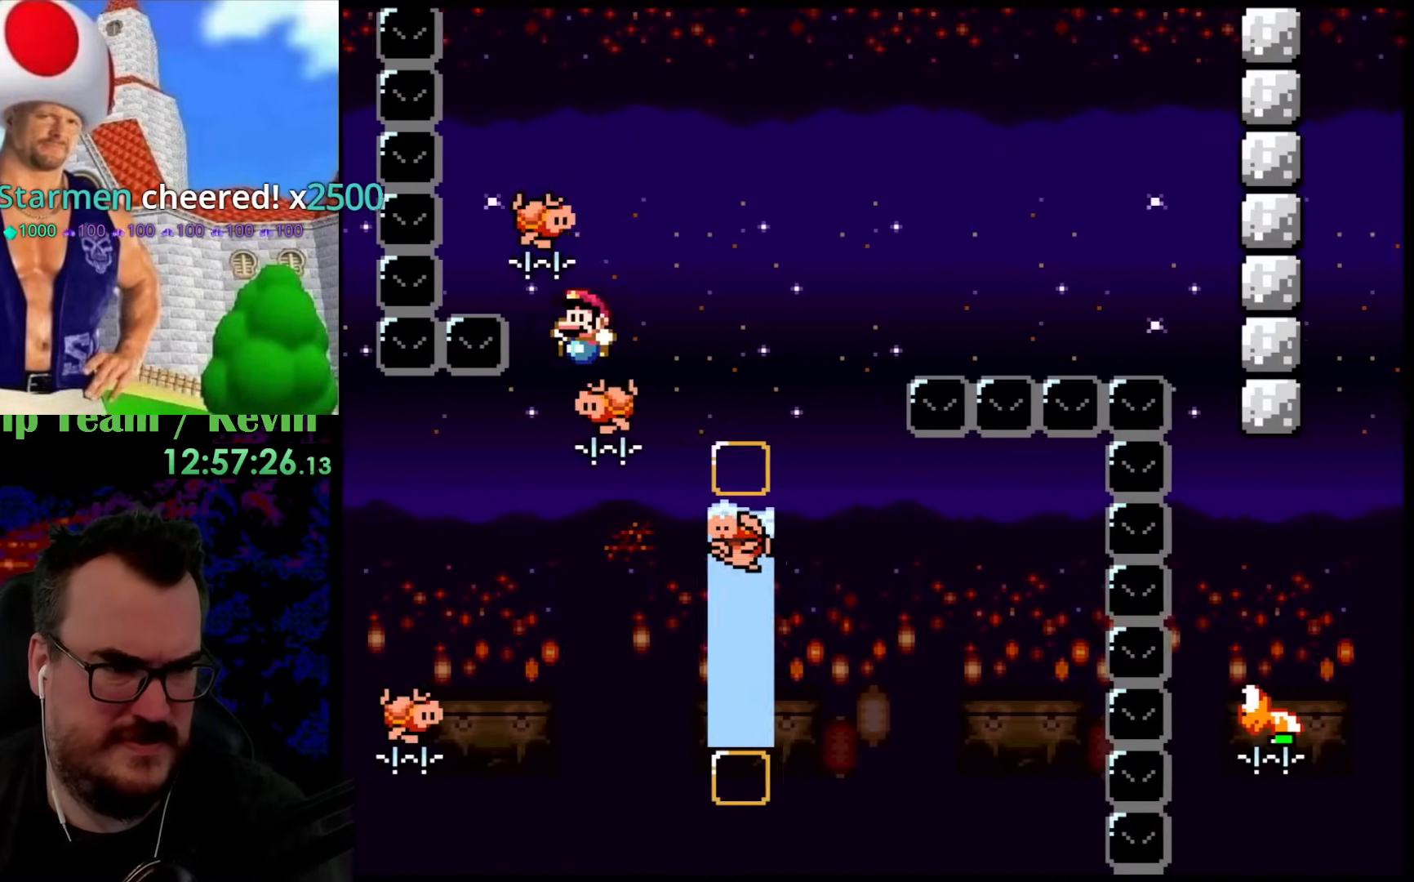
{"buttons": ["B", "Y"], "events": [[33, "DPAD_LEFT", "up"]]}
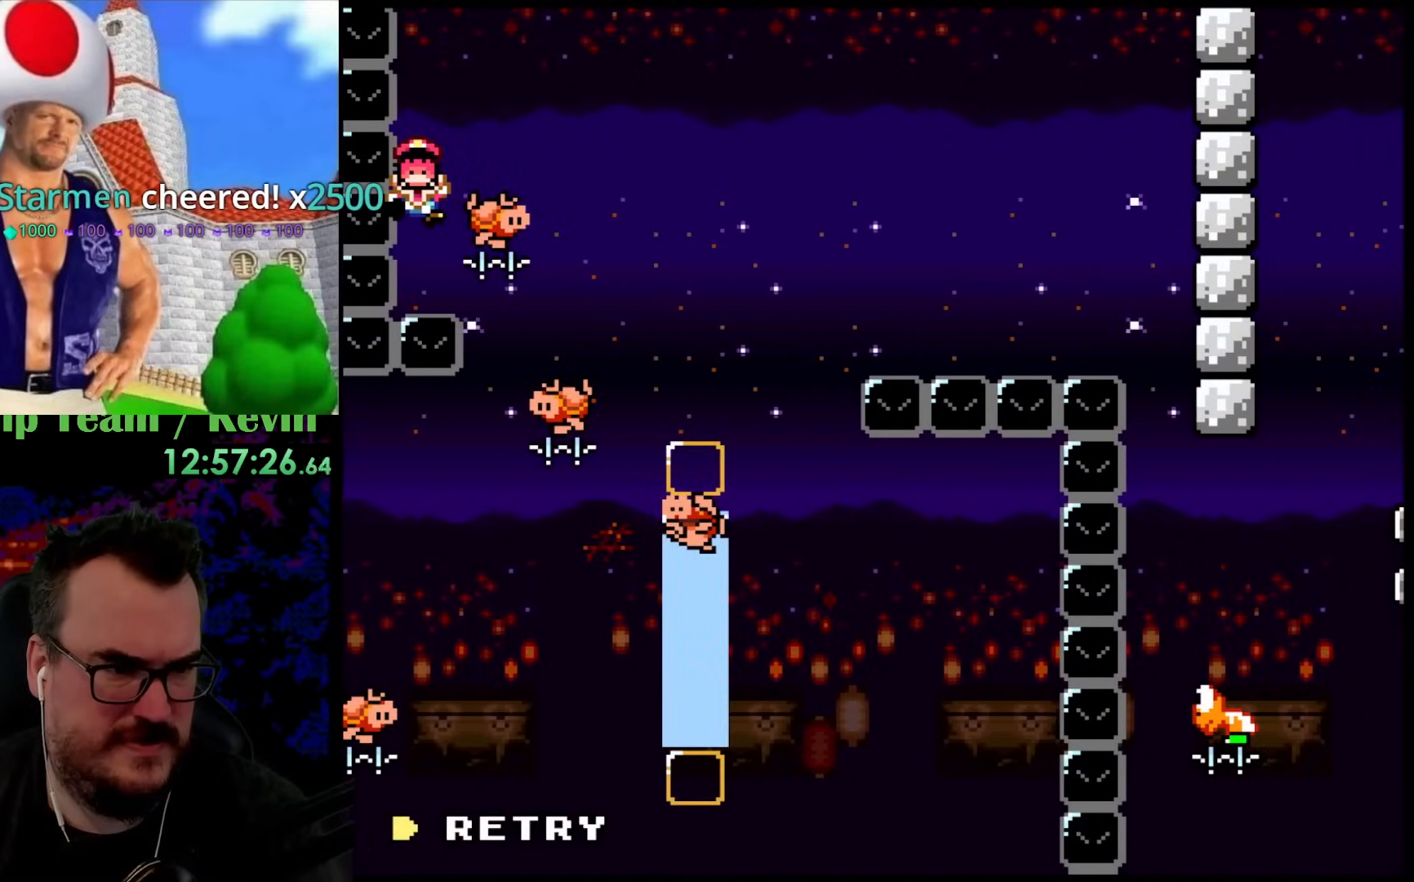
{"buttons": ["B", "Y"], "events": []}
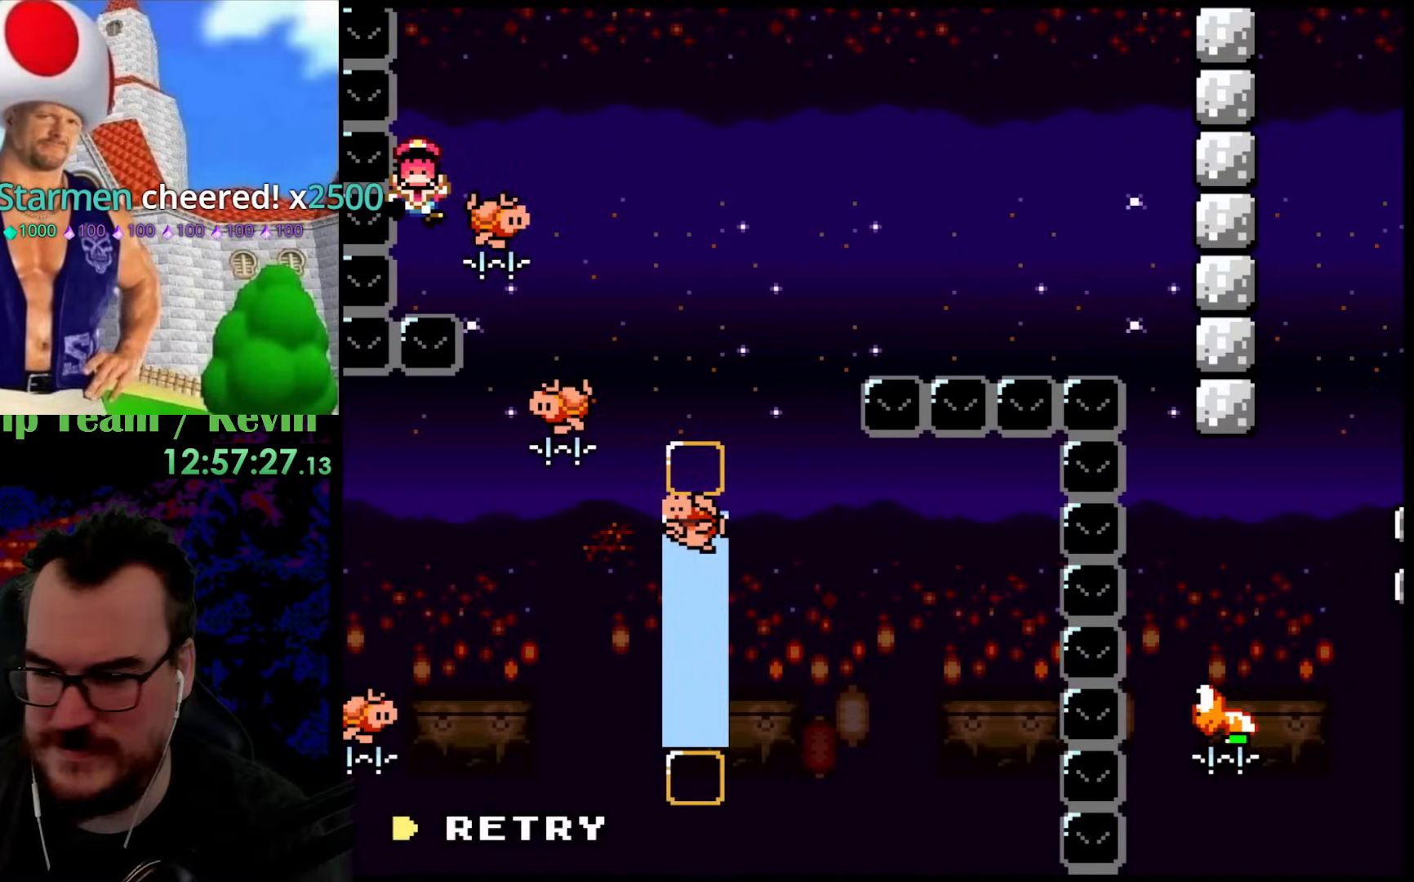
{"buttons": ["B"], "events": [[83, "B", "up"], [150, "Y", "up"], [417, "B", "down"]]}
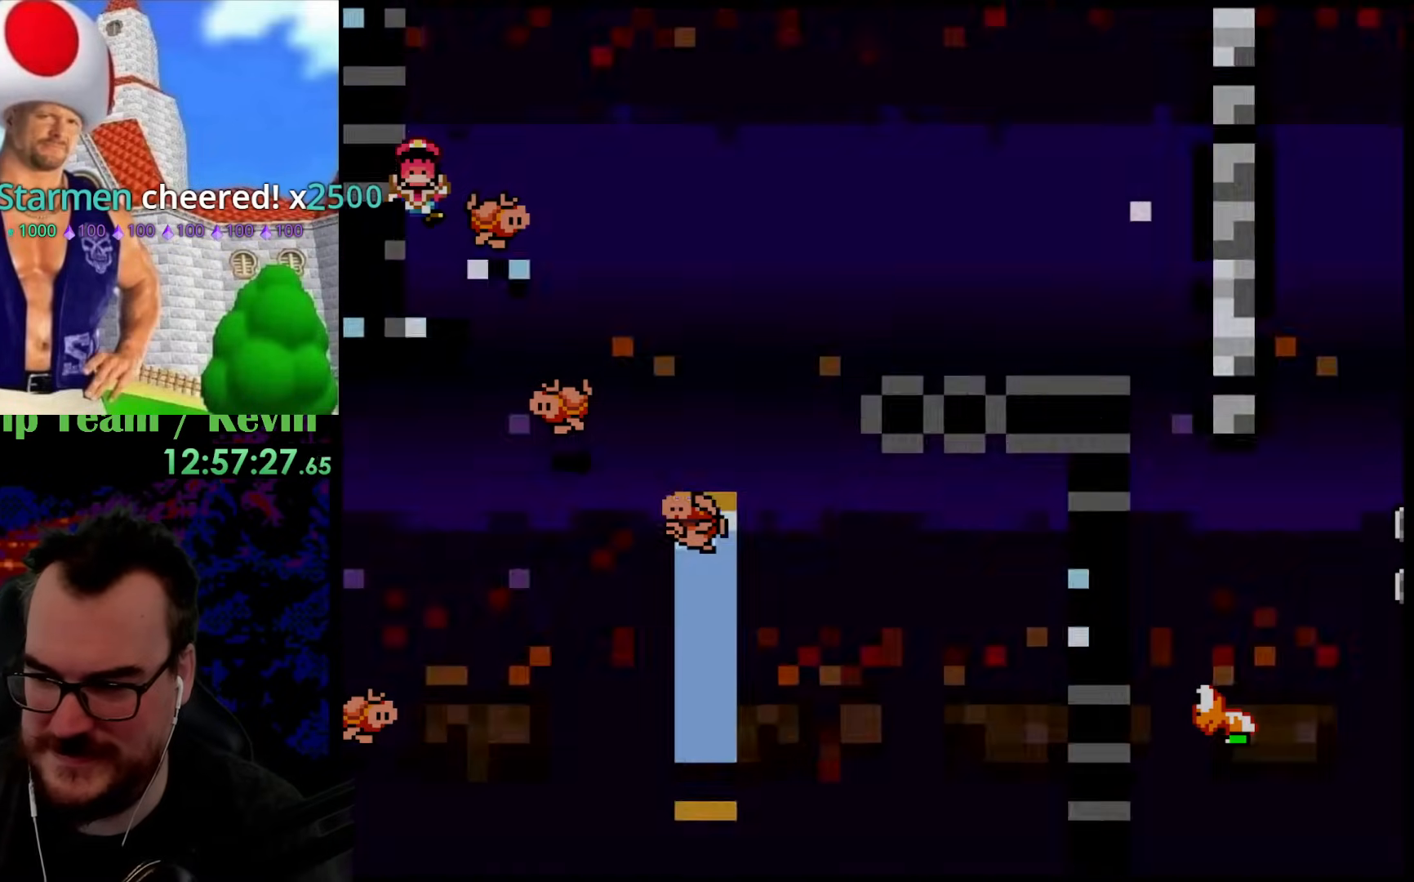
{"buttons": ["B"], "events": [[67, "B", "up"], [133, "B", "down"], [267, "B", "up"], [367, "B", "down"]]}
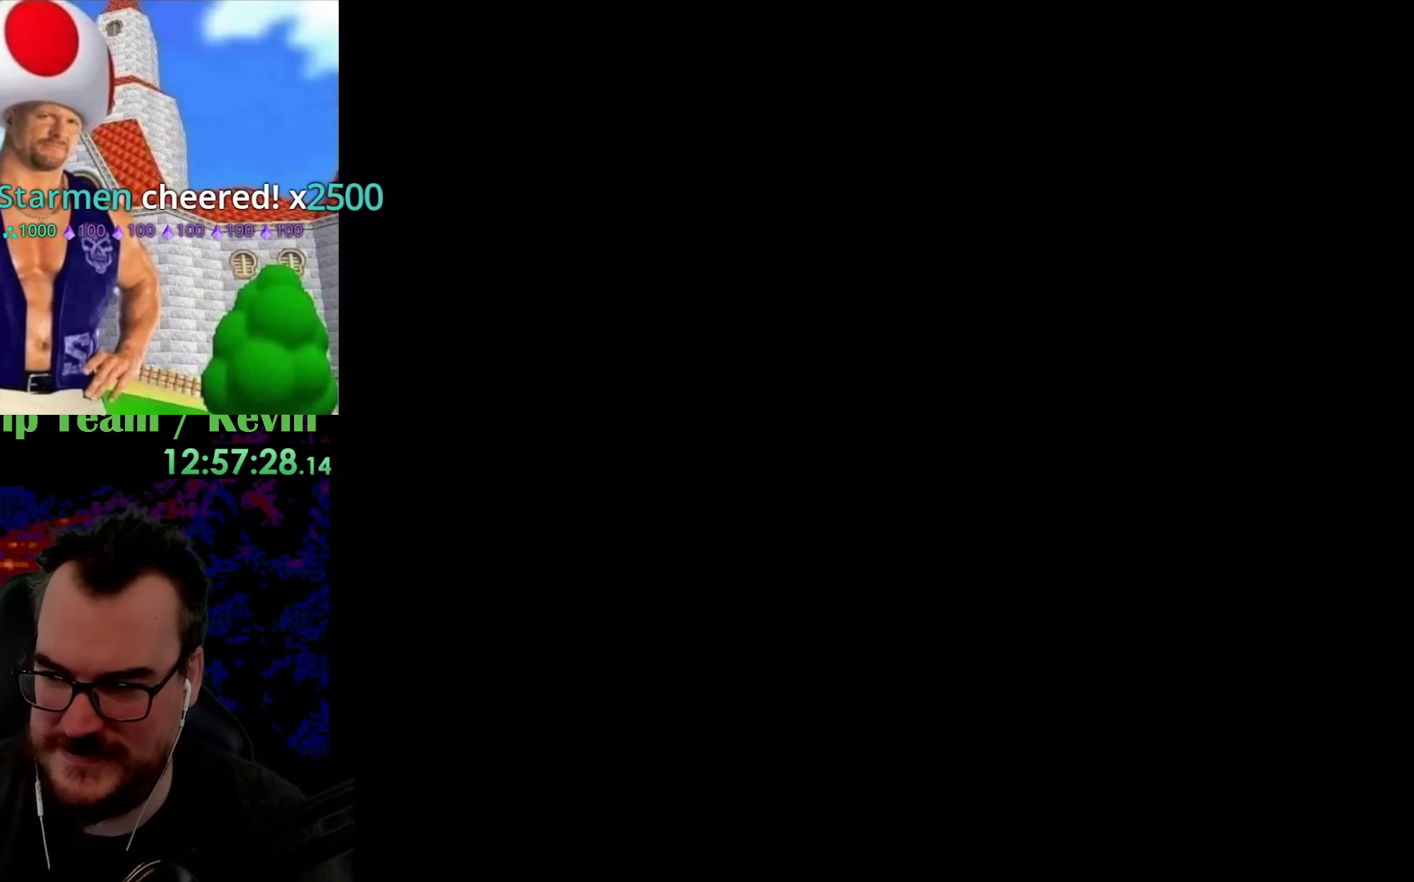
{"buttons": ["Y"], "events": [[33, "B", "up"], [200, "Y", "down"]]}
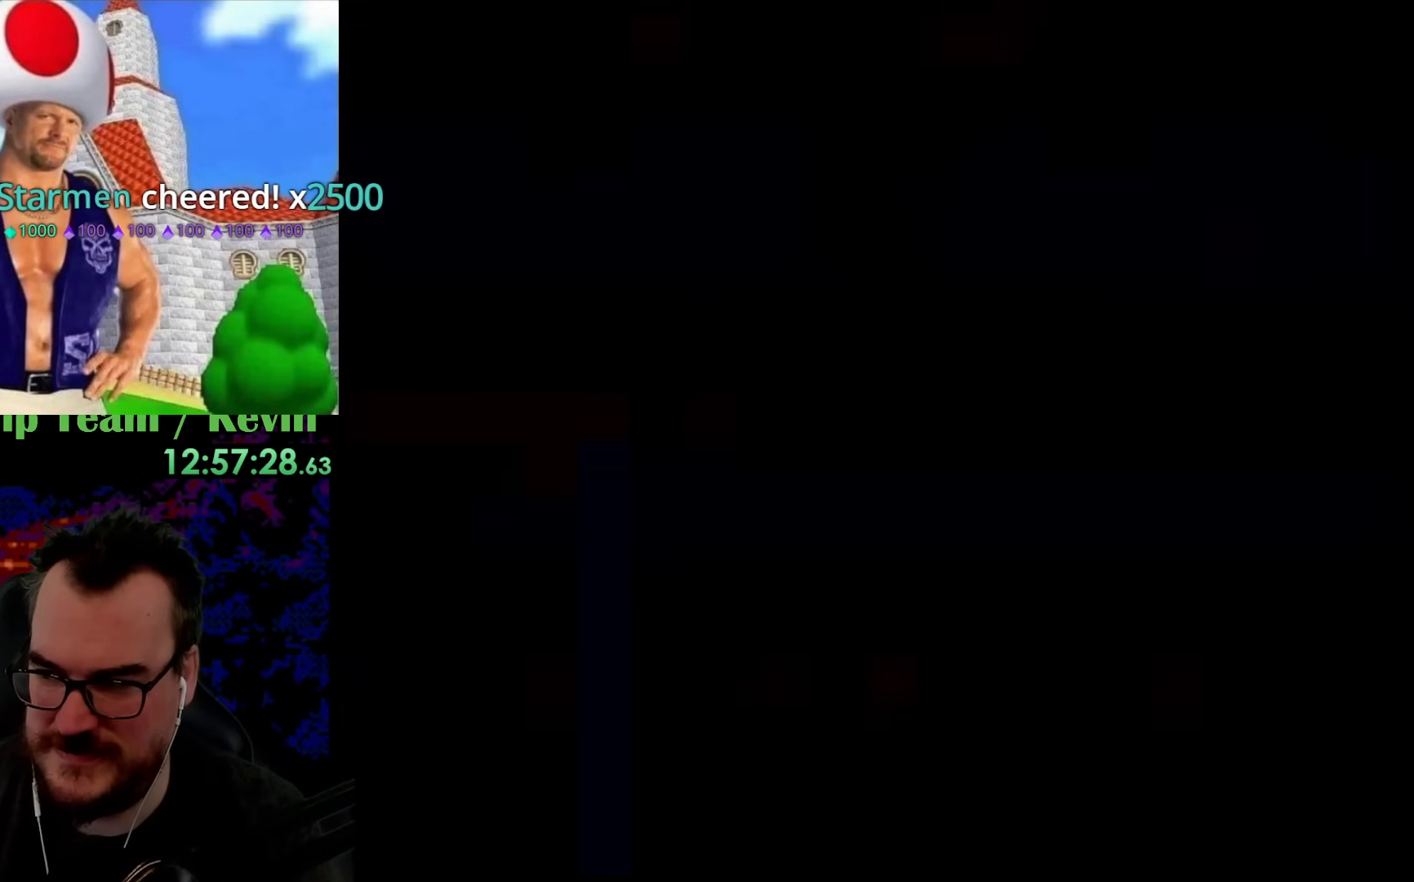
{"buttons": ["Y"], "events": []}
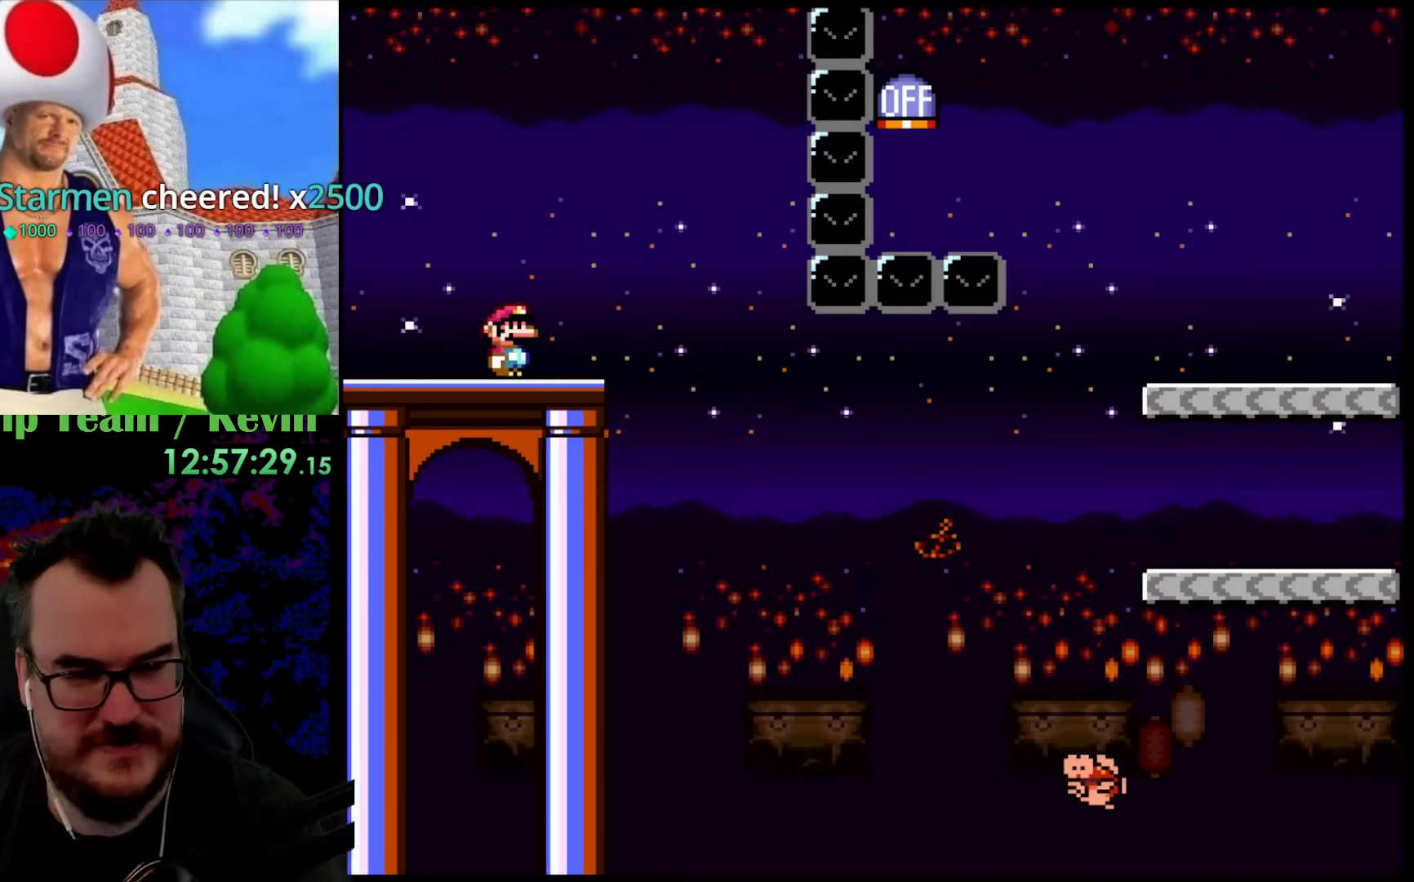
{"buttons": ["Y", "DPAD_RIGHT"], "events": [[450, "DPAD_RIGHT", "down"]]}
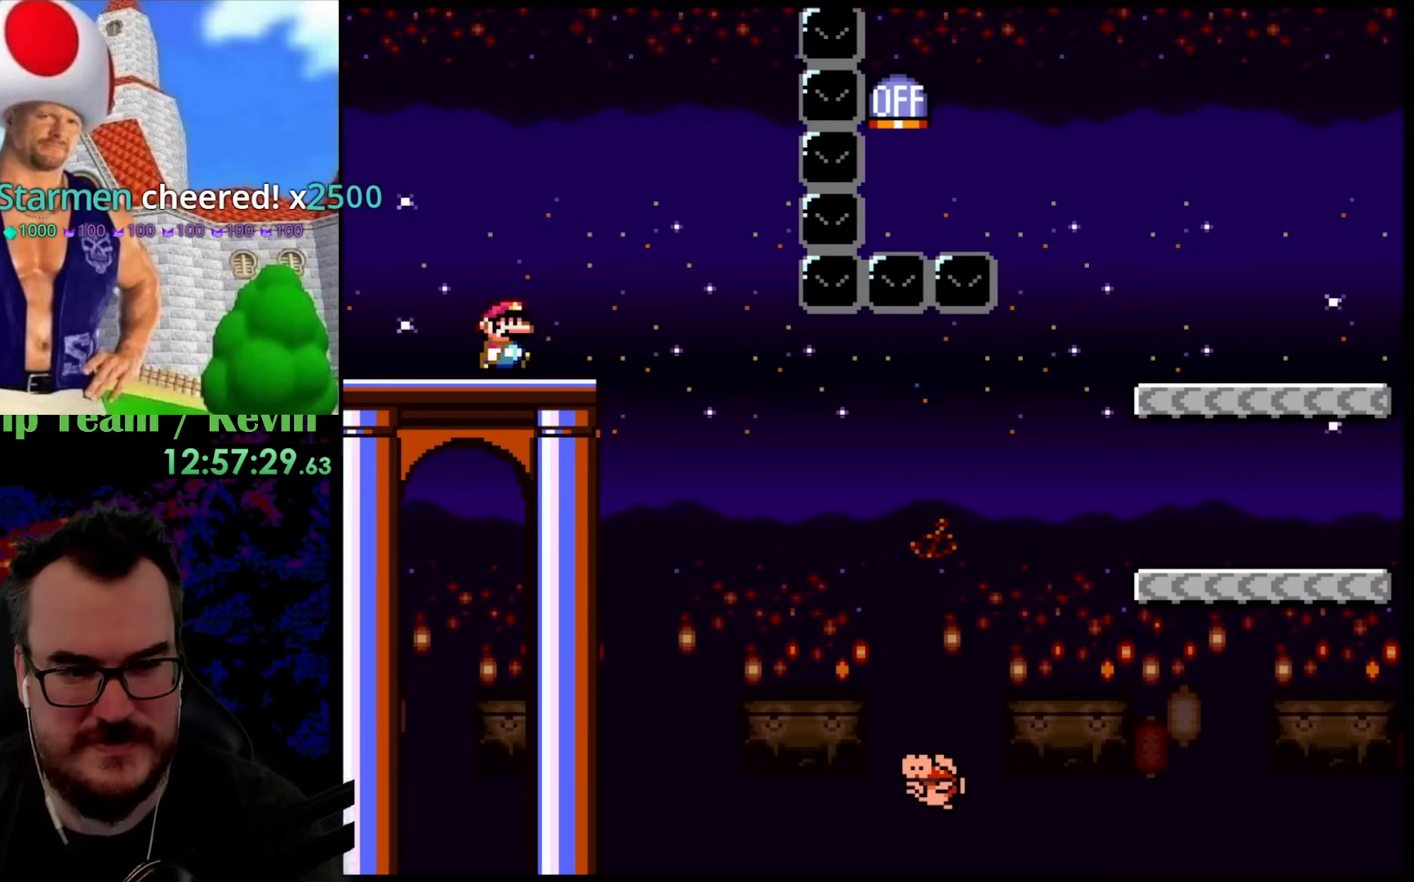
{"buttons": ["B", "Y", "DPAD_DOWN", "DPAD_LEFT"], "events": [[83, "B", "down"], [217, "B", "up"], [333, "B", "down"], [417, "DPAD_DOWN", "down"], [417, "DPAD_LEFT", "down"], [417, "DPAD_RIGHT", "up"], [433, "DPAD_DOWN", "up"], [500, "DPAD_DOWN", "down"]]}
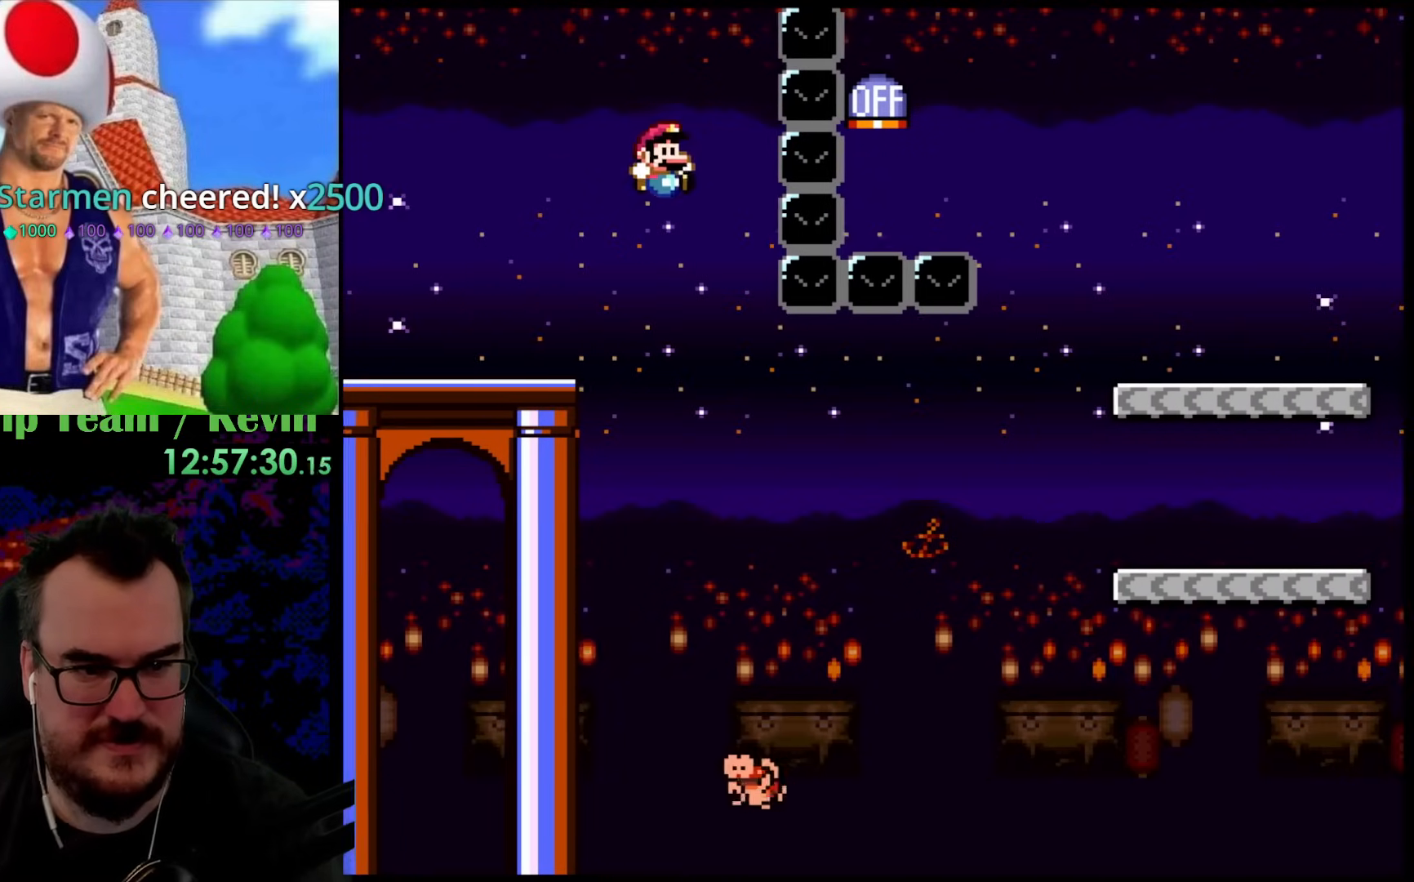
{"buttons": ["B", "Y", "DPAD_RIGHT"], "events": [[17, "DPAD_LEFT", "up"], [33, "DPAD_RIGHT", "down"], [50, "DPAD_DOWN", "up"]]}
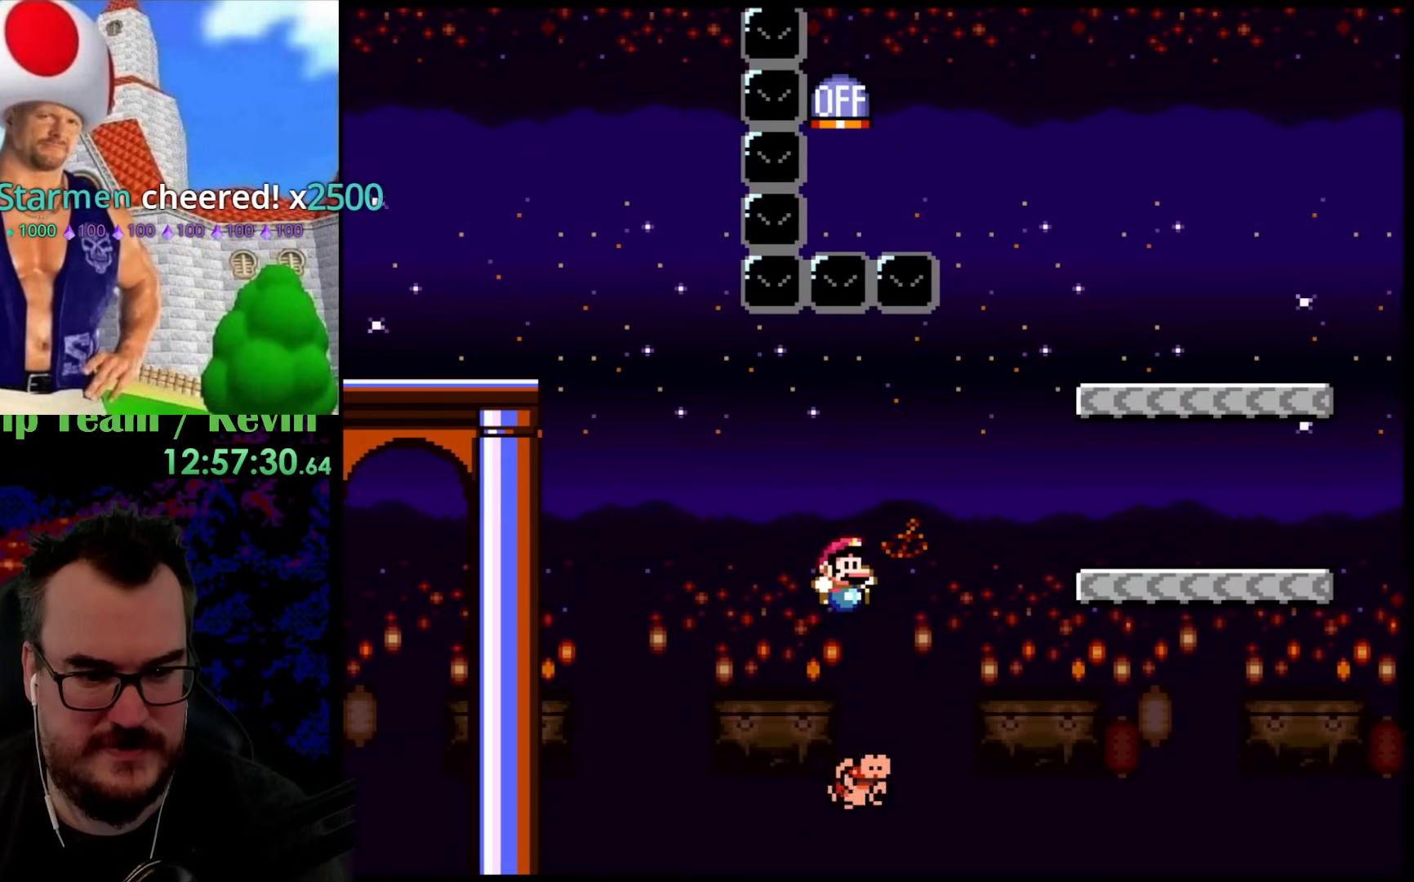
{"buttons": ["B", "Y", "DPAD_RIGHT"], "events": [[167, "DPAD_DOWN", "down"], [183, "DPAD_LEFT", "down"], [183, "DPAD_RIGHT", "up"], [200, "DPAD_DOWN", "up"], [283, "DPAD_DOWN", "down"], [317, "DPAD_LEFT", "up"], [317, "DPAD_RIGHT", "down"], [333, "DPAD_DOWN", "up"]]}
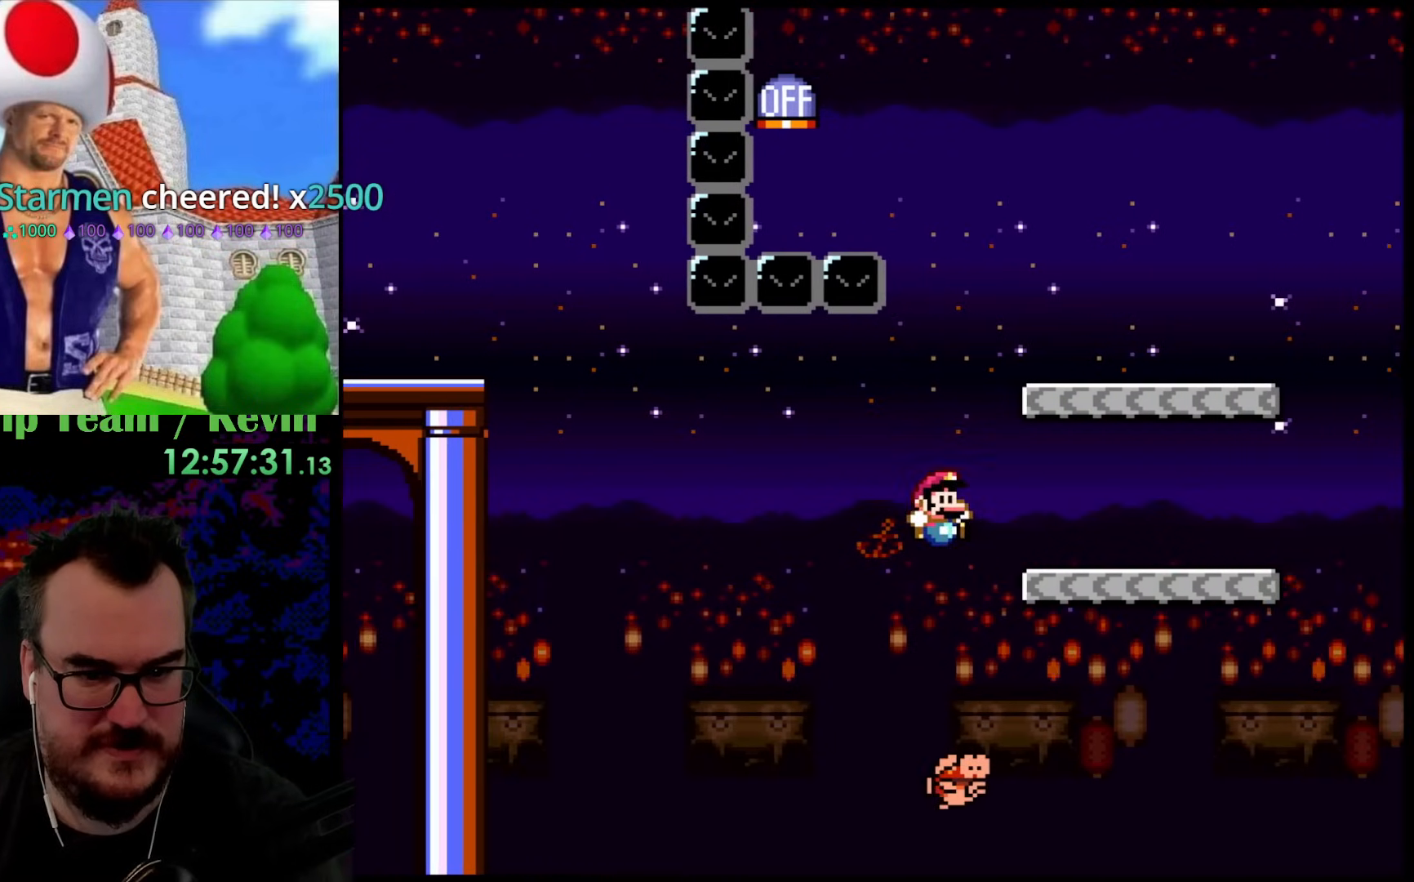
{"buttons": ["B", "Y", "DPAD_LEFT"], "events": [[183, "B", "up"], [333, "B", "down"], [450, "DPAD_DOWN", "down"], [467, "DPAD_LEFT", "down"], [467, "DPAD_RIGHT", "up"], [500, "DPAD_DOWN", "up"]]}
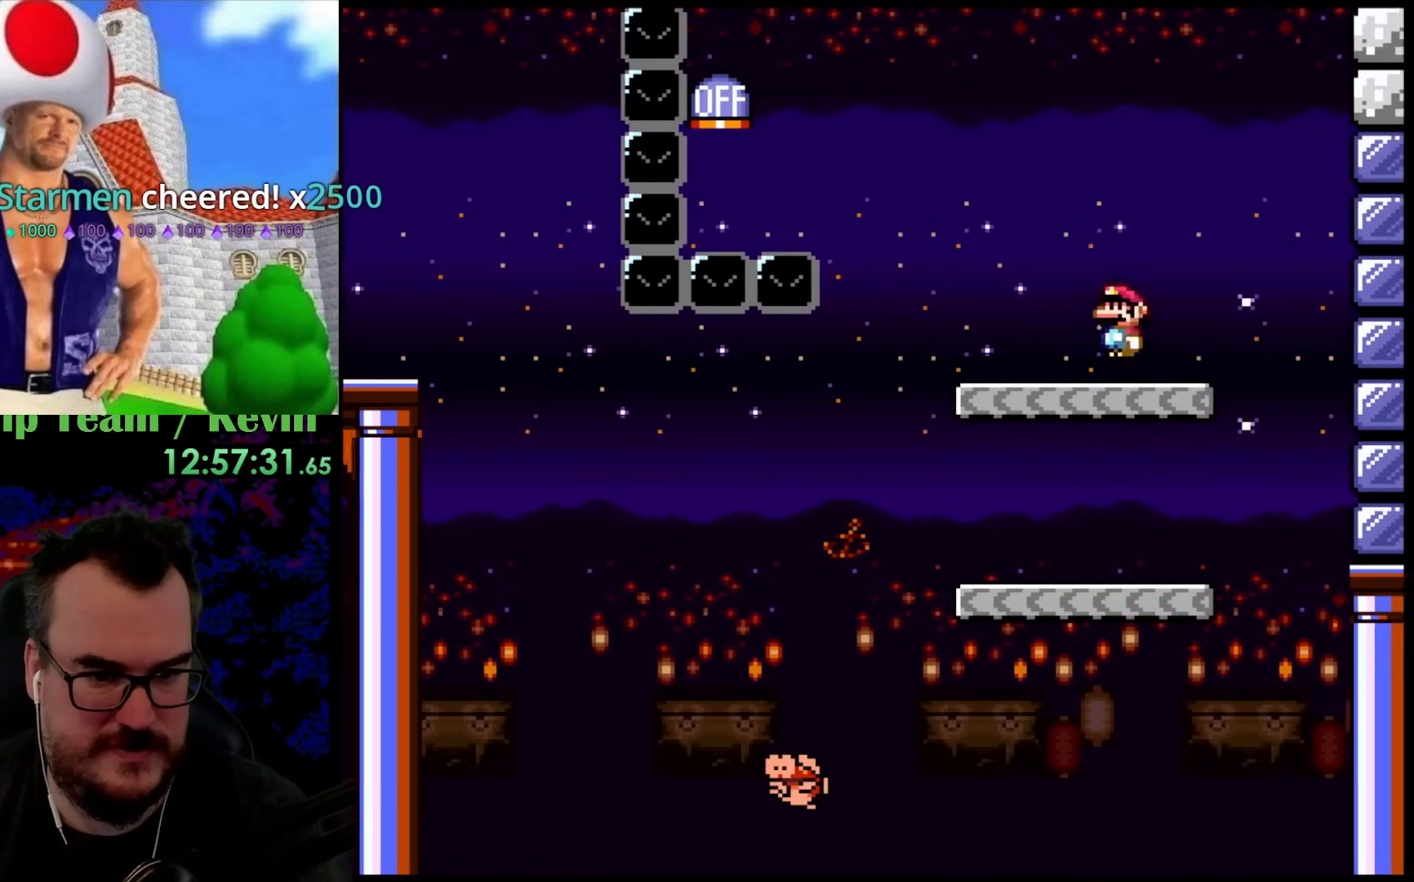
{"buttons": ["B", "Y", "DPAD_LEFT"], "events": [[100, "B", "up"], [450, "B", "down"]]}
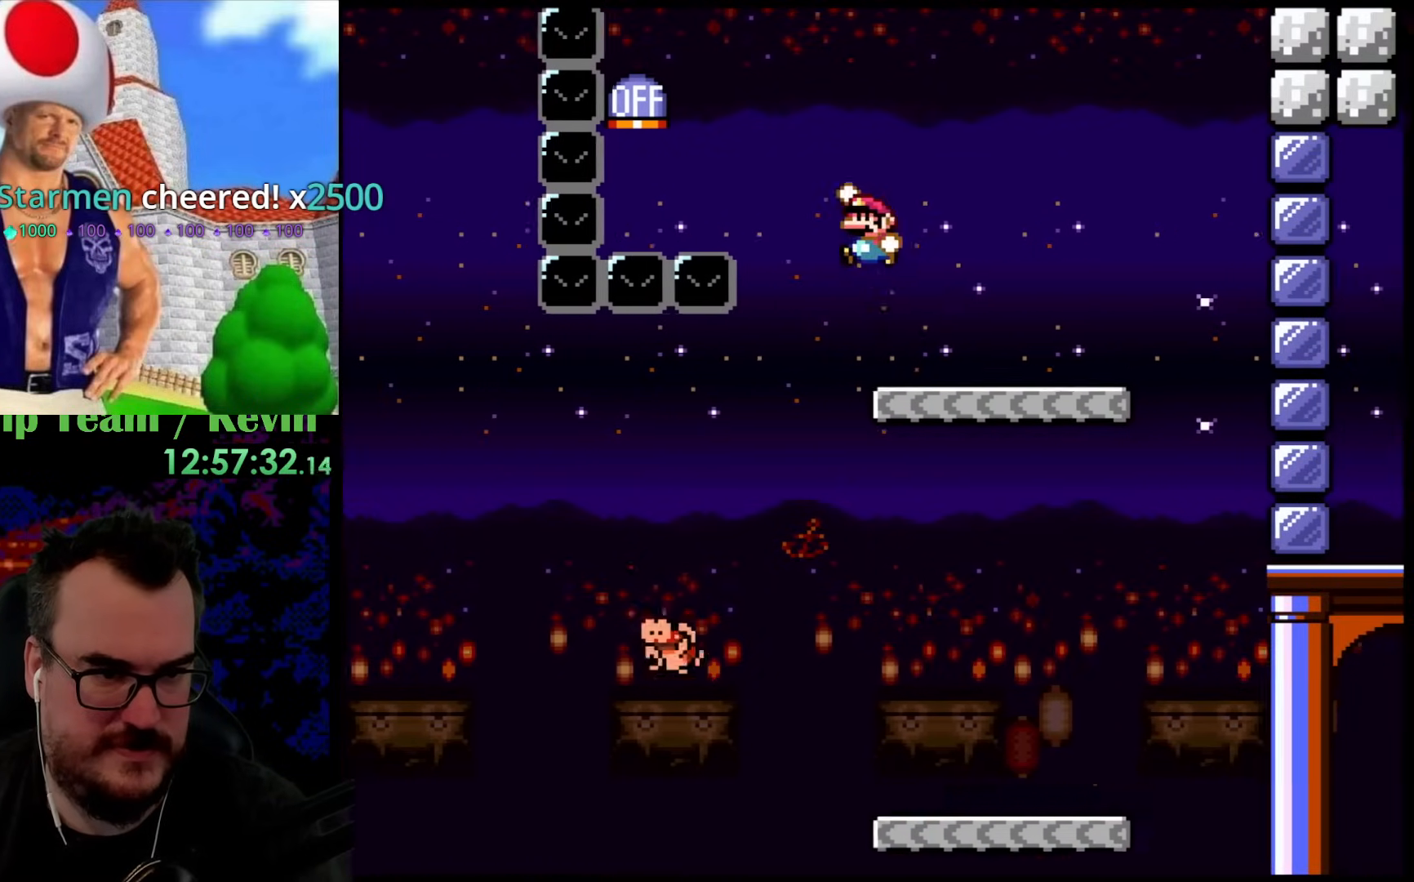
{"buttons": ["Y", "DPAD_RIGHT"], "events": [[367, "DPAD_LEFT", "up"], [417, "DPAD_RIGHT", "down"], [483, "B", "up"]]}
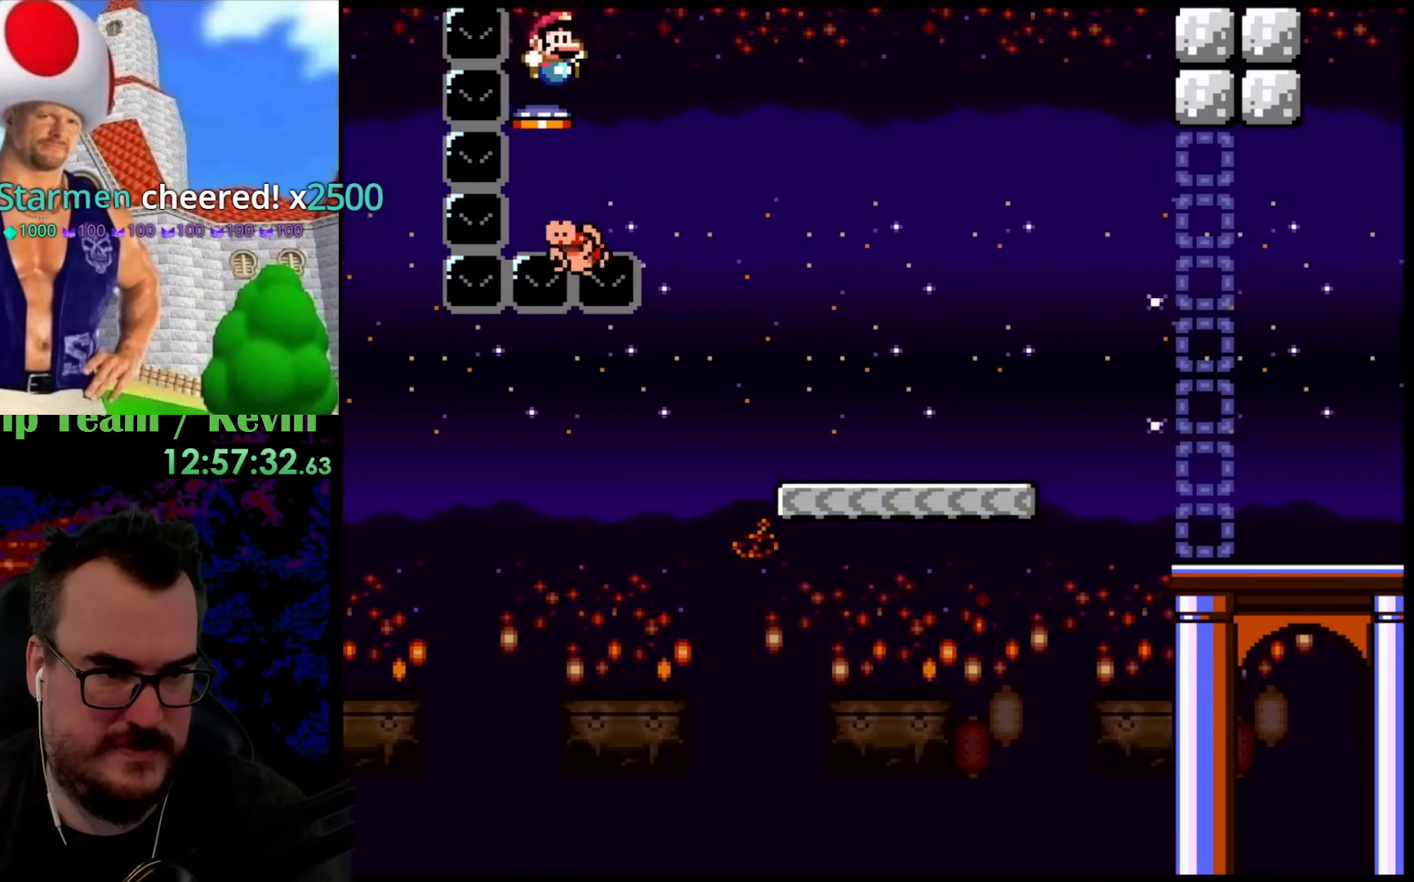
{"buttons": ["B", "Y", "DPAD_RIGHT"], "events": [[83, "B", "down"]]}
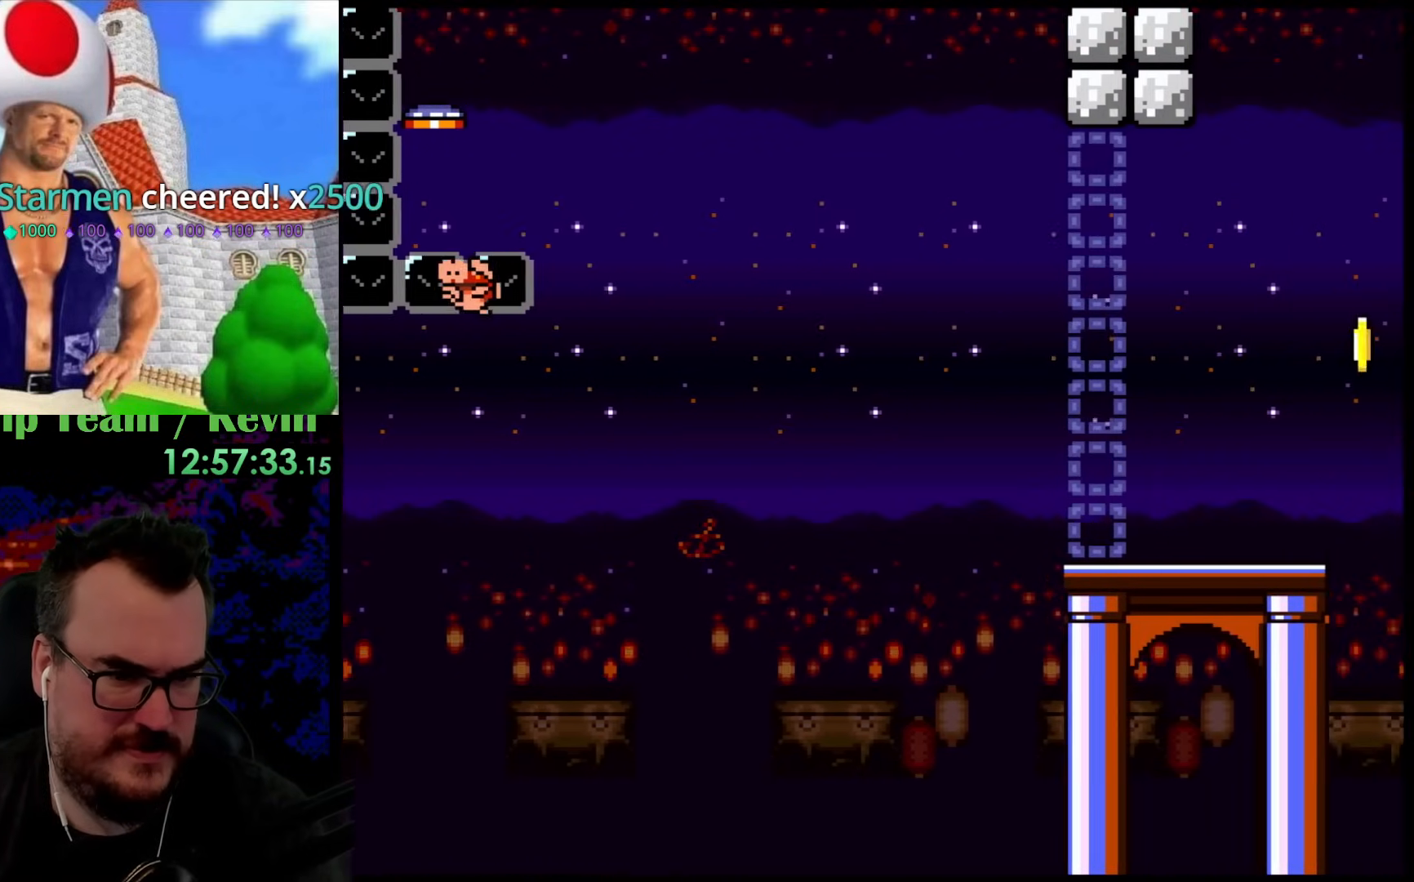
{"buttons": ["B", "Y", "DPAD_RIGHT"], "events": []}
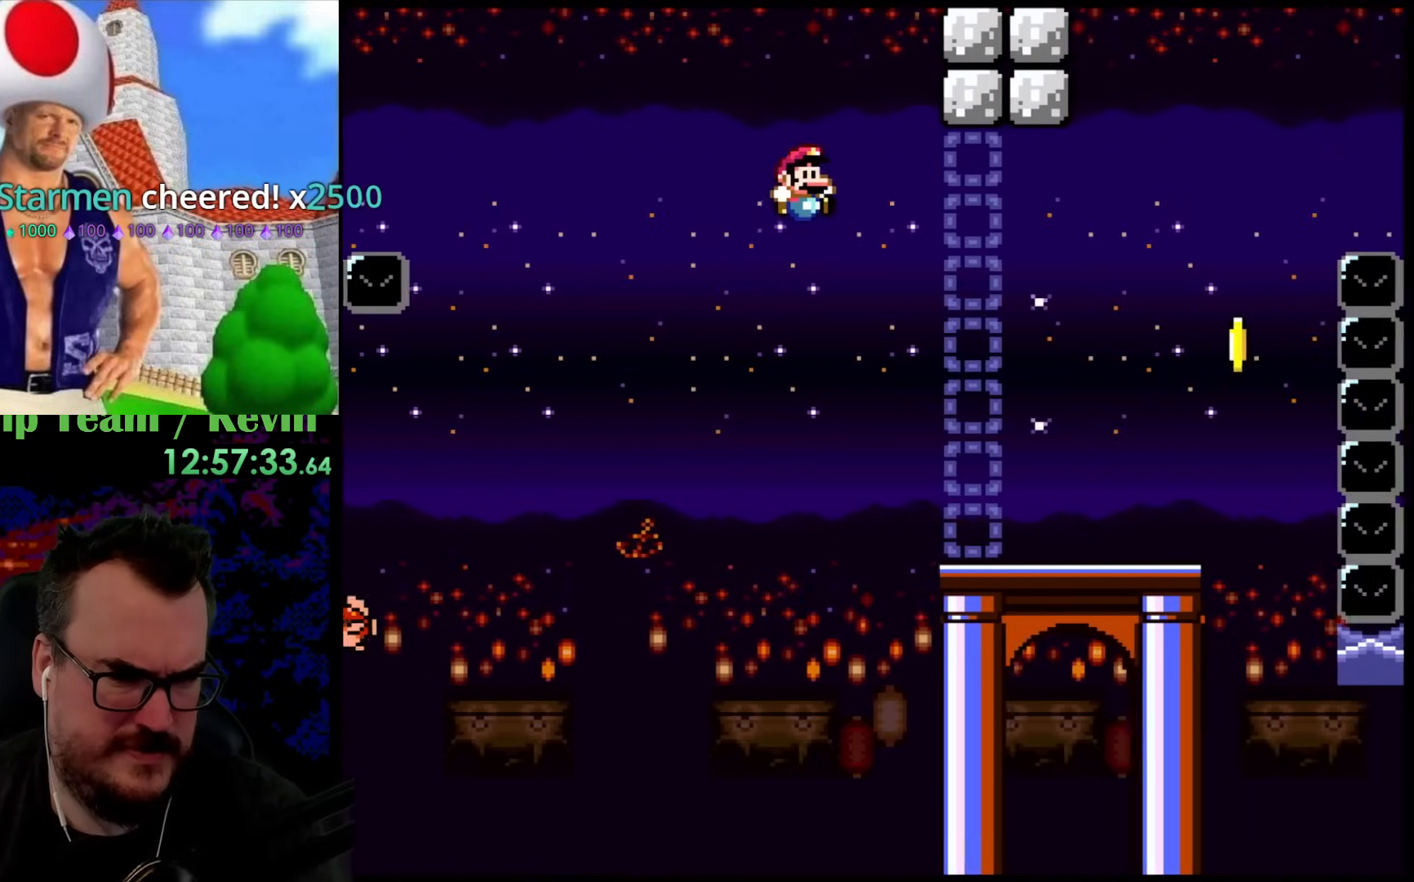
{"buttons": ["Y", "DPAD_LEFT"], "events": [[500, "B", "up"], [500, "DPAD_LEFT", "down"], [500, "DPAD_RIGHT", "up"]]}
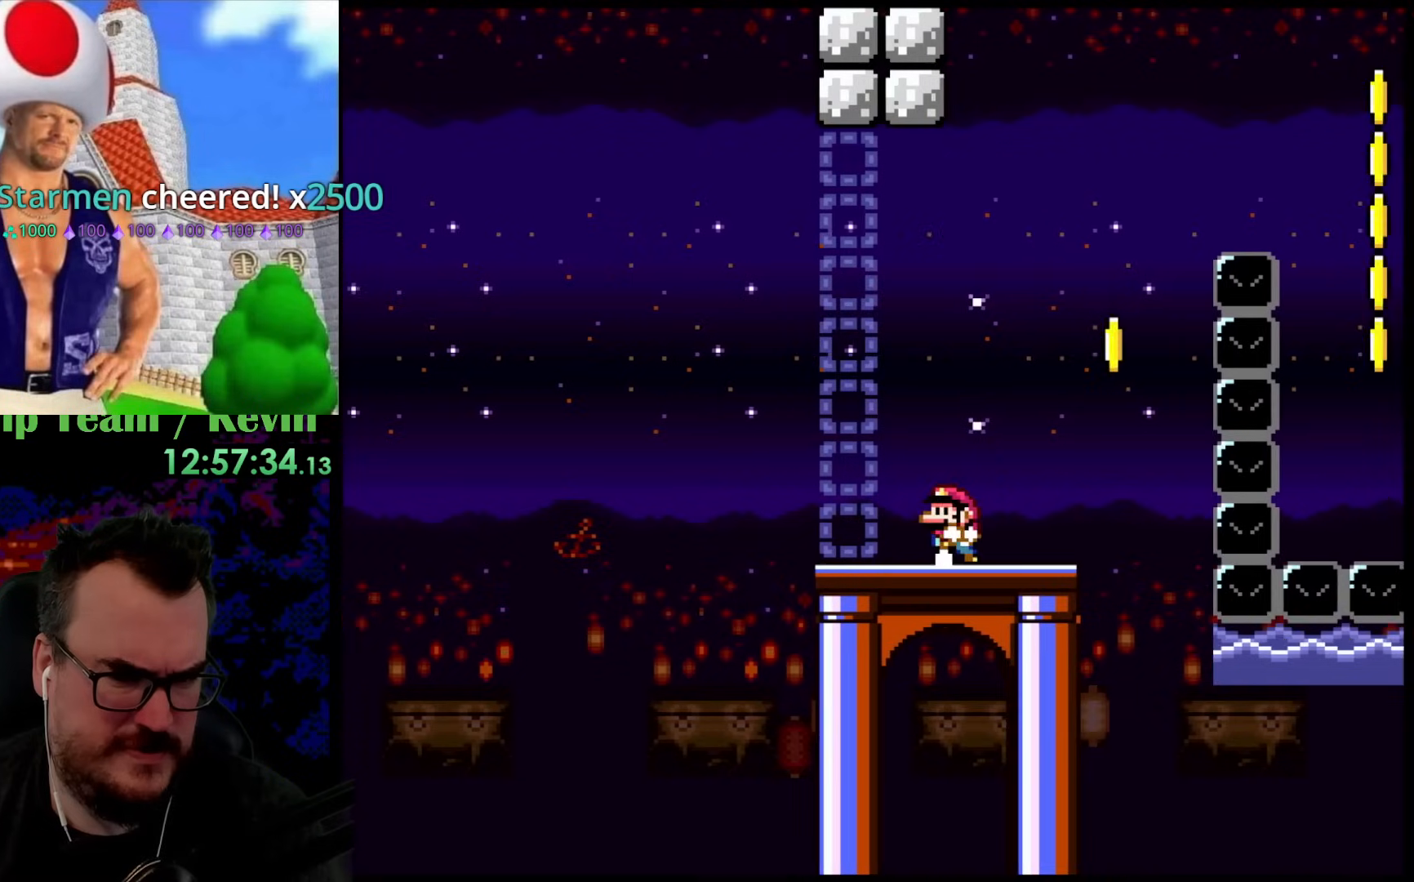
{"buttons": ["Y"], "events": [[167, "DPAD_LEFT", "up"]]}